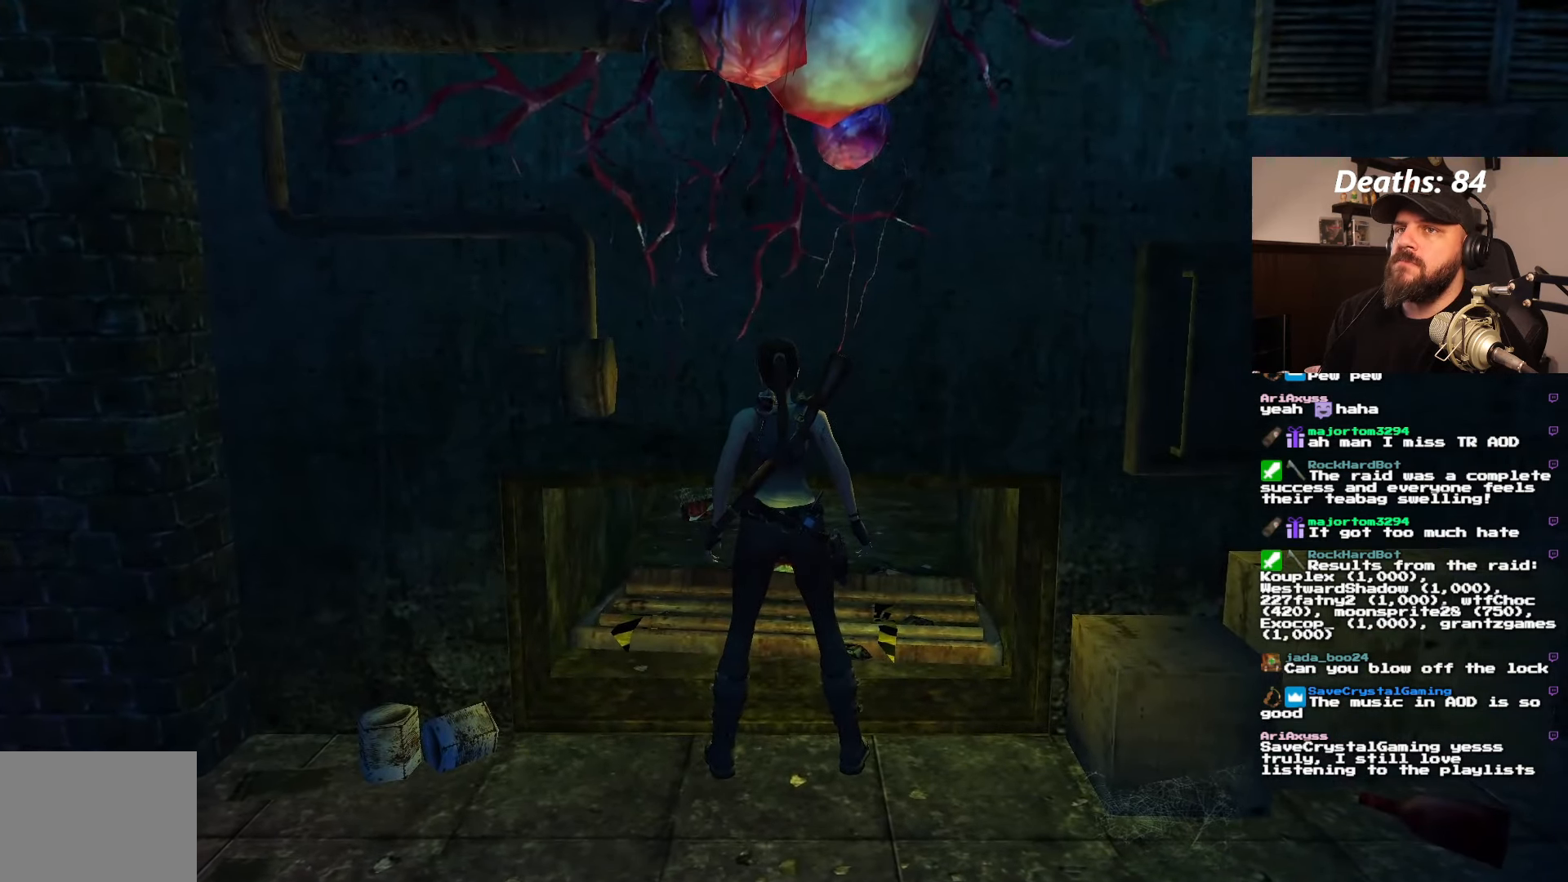
Gameplay with a controller (PlayStation layout); each line is a JSON object with the inputs held at the frame after it (dt_ms = milliseconds from this image to that frame). "events" lists button and stick changes between this image and that frame as [ms after this image, input, new state], when the widget could be followed in between. Not read: L2 L3 R3.
{"dt_ms": 500, "buttons": [], "left_stick": "center", "right_stick": "center", "events": []}
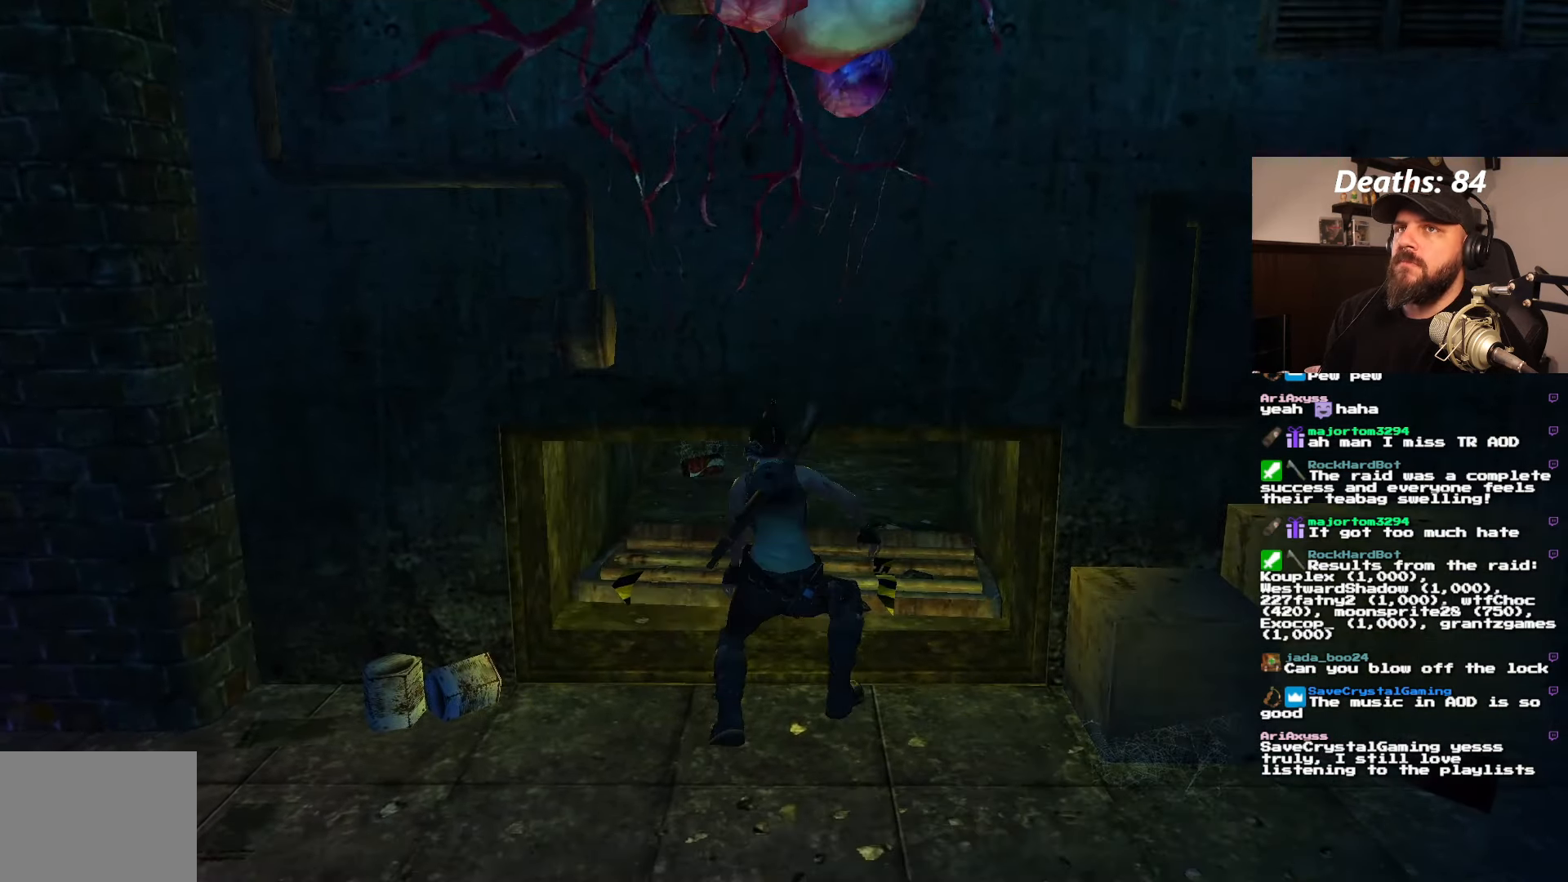
{"dt_ms": 500, "buttons": [], "left_stick": "center", "right_stick": "center"}
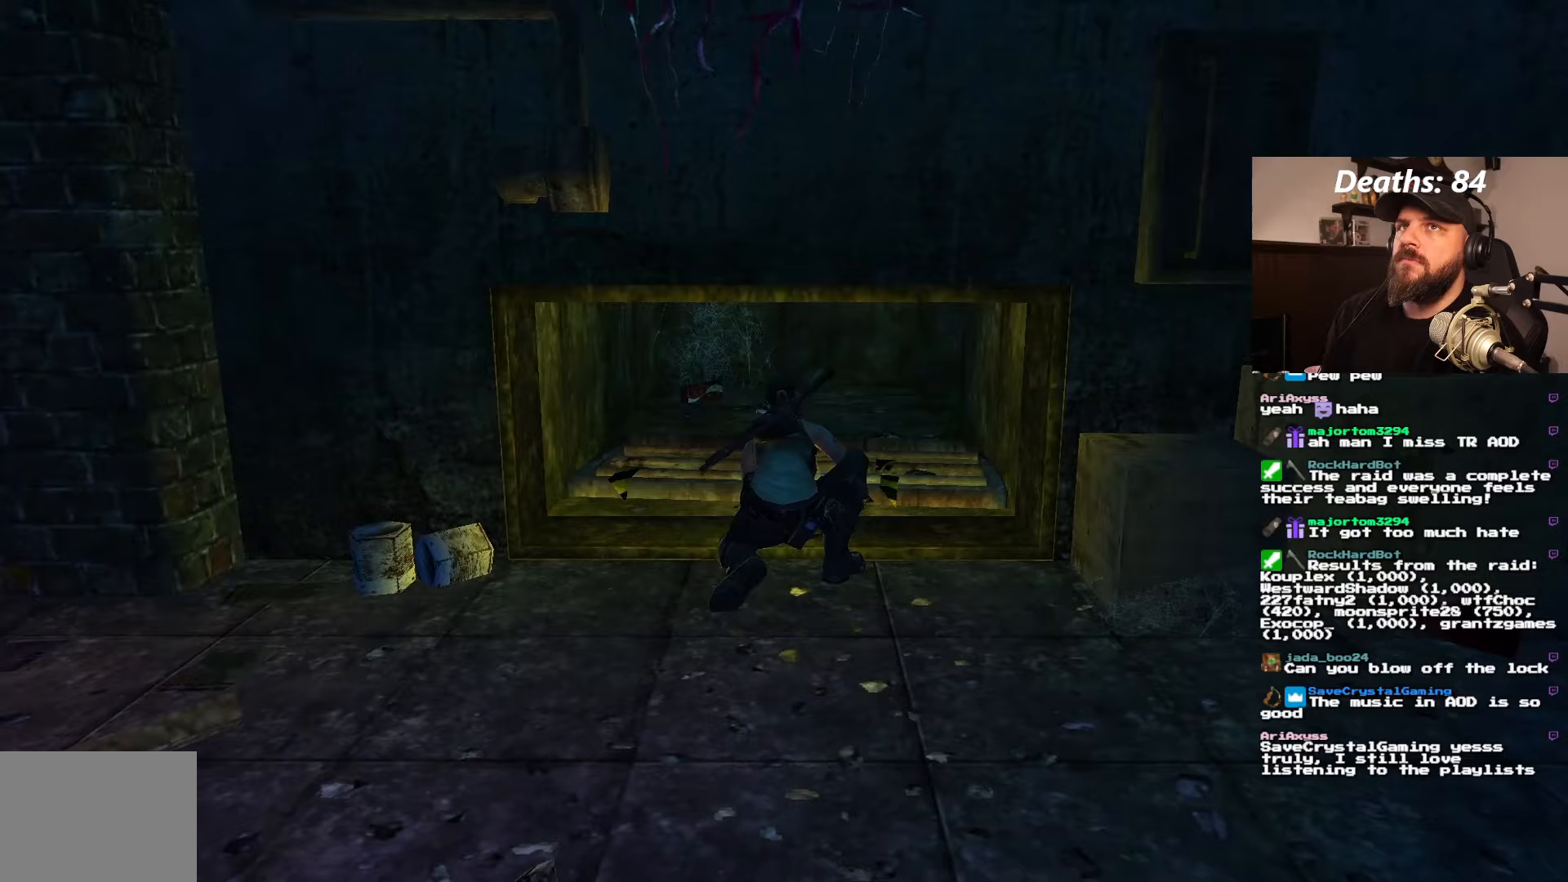
{"dt_ms": 500, "buttons": [], "left_stick": "center", "right_stick": "center", "events": []}
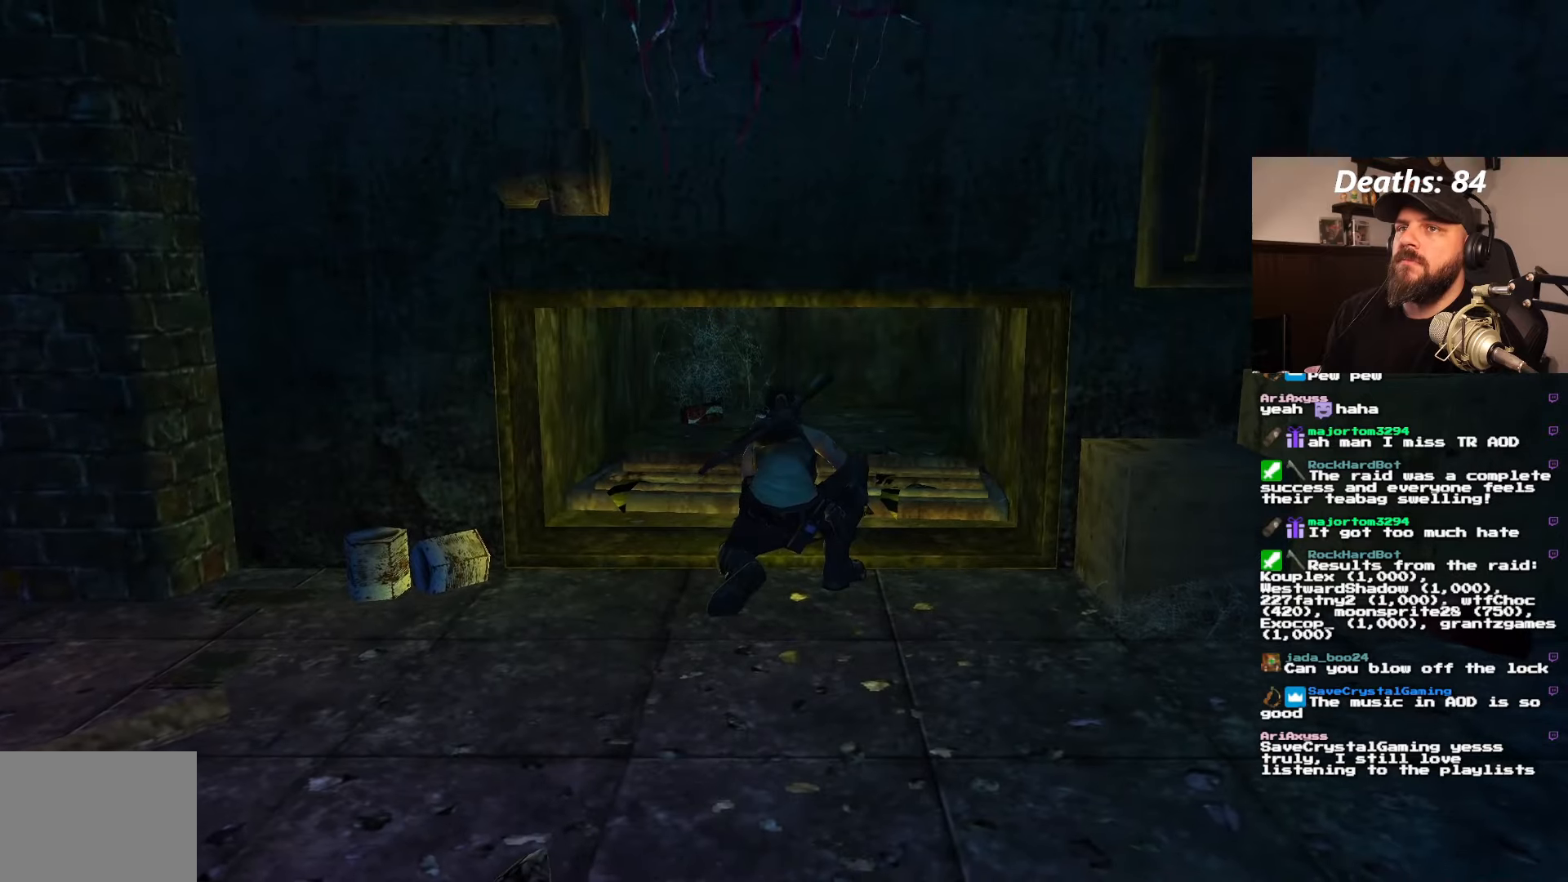
{"dt_ms": 1000, "buttons": [], "left_stick": "center", "right_stick": "center"}
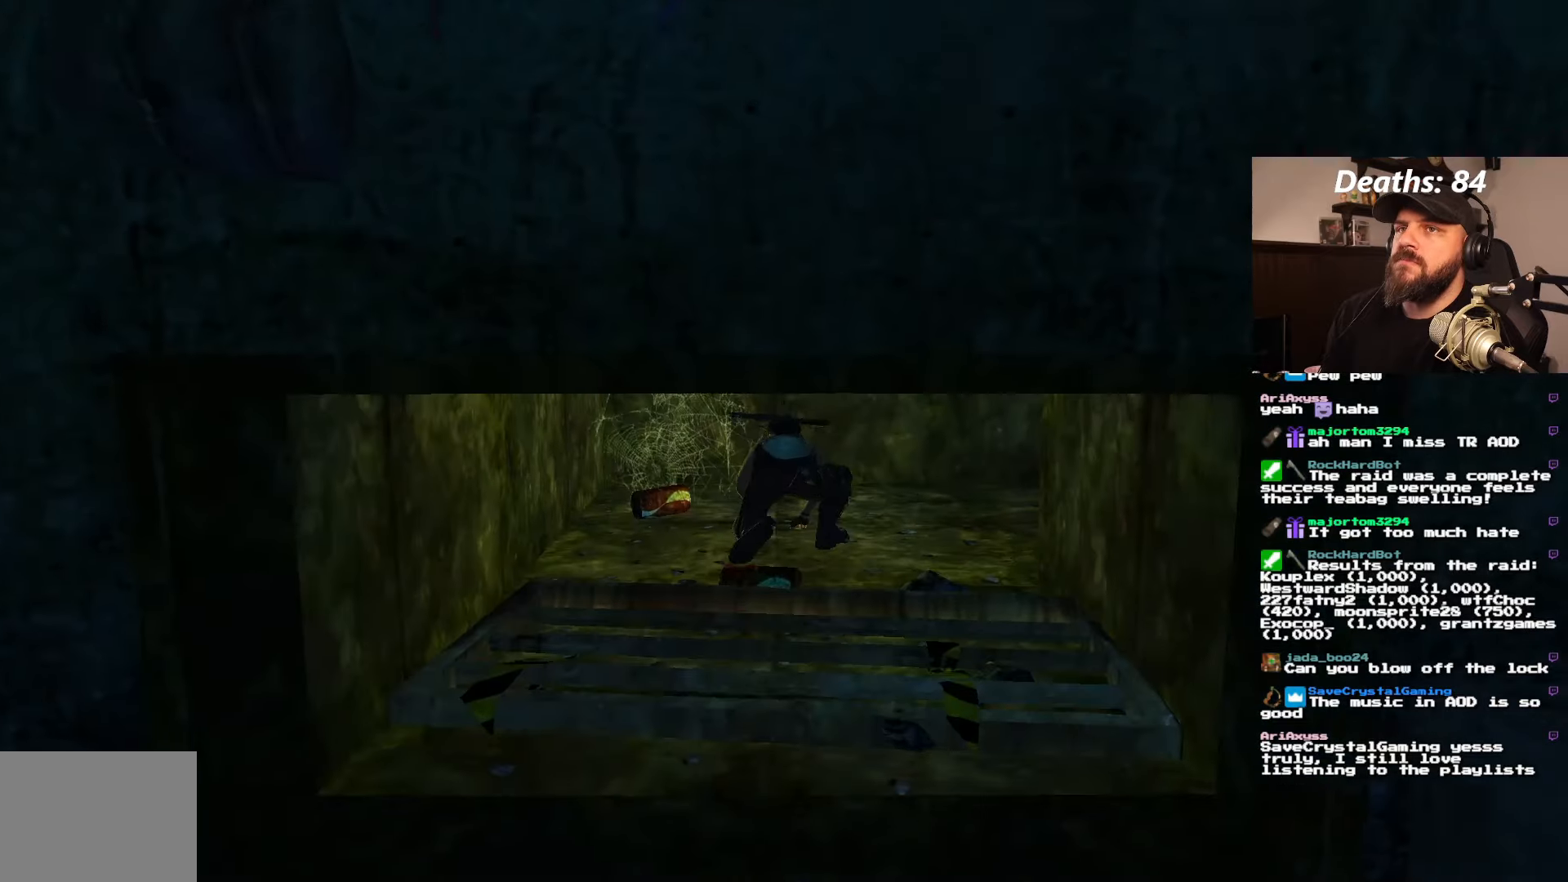
{"dt_ms": 500, "buttons": [], "left_stick": "center", "right_stick": "center", "events": []}
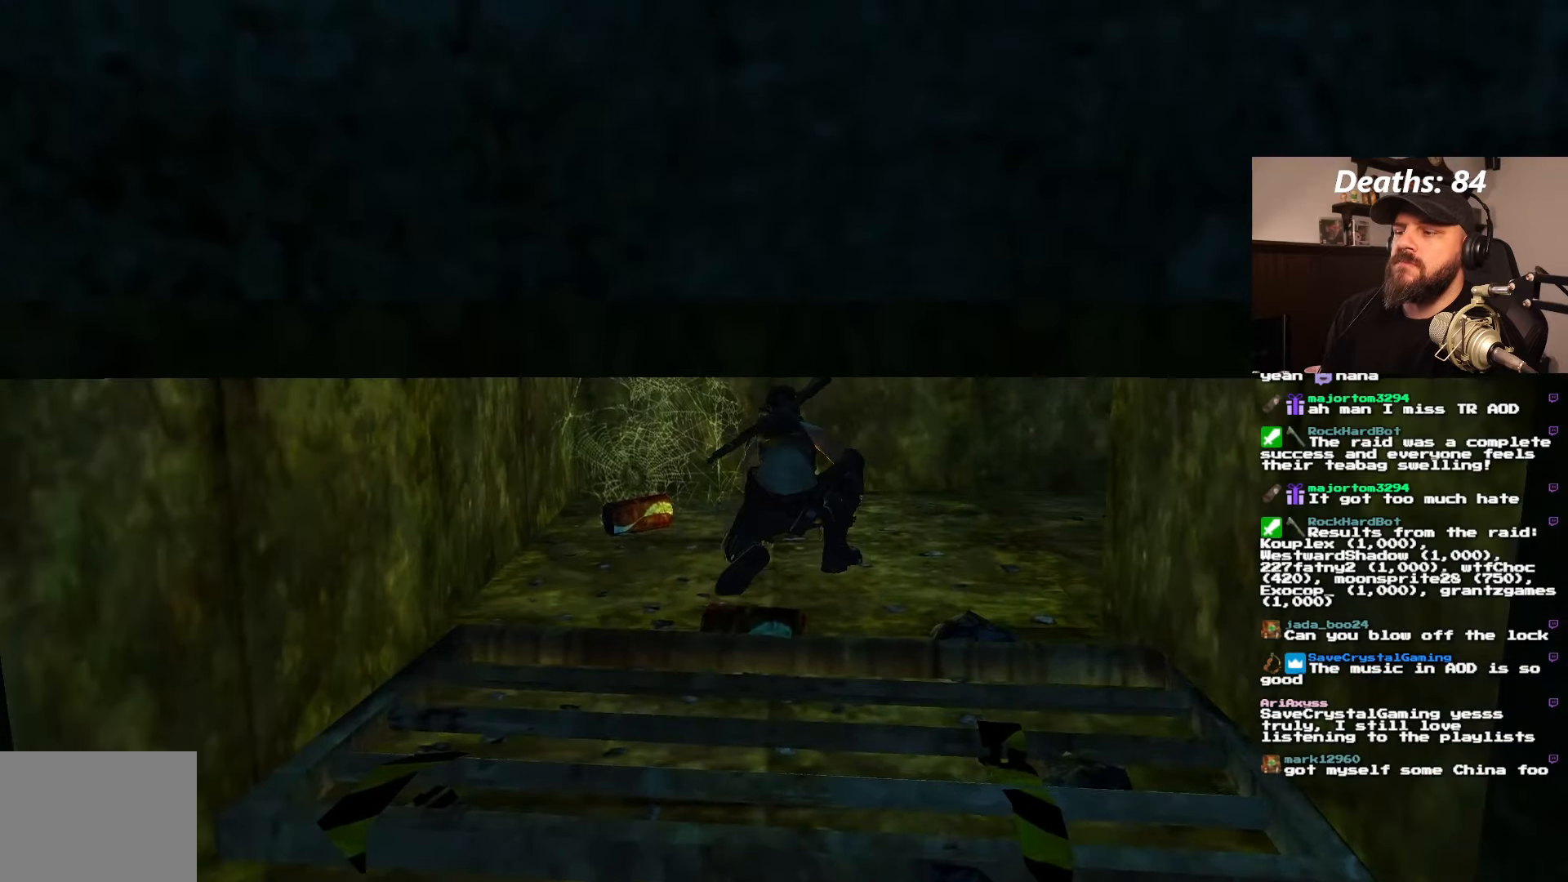
{"dt_ms": 500, "buttons": [], "left_stick": "center", "right_stick": "center", "events": []}
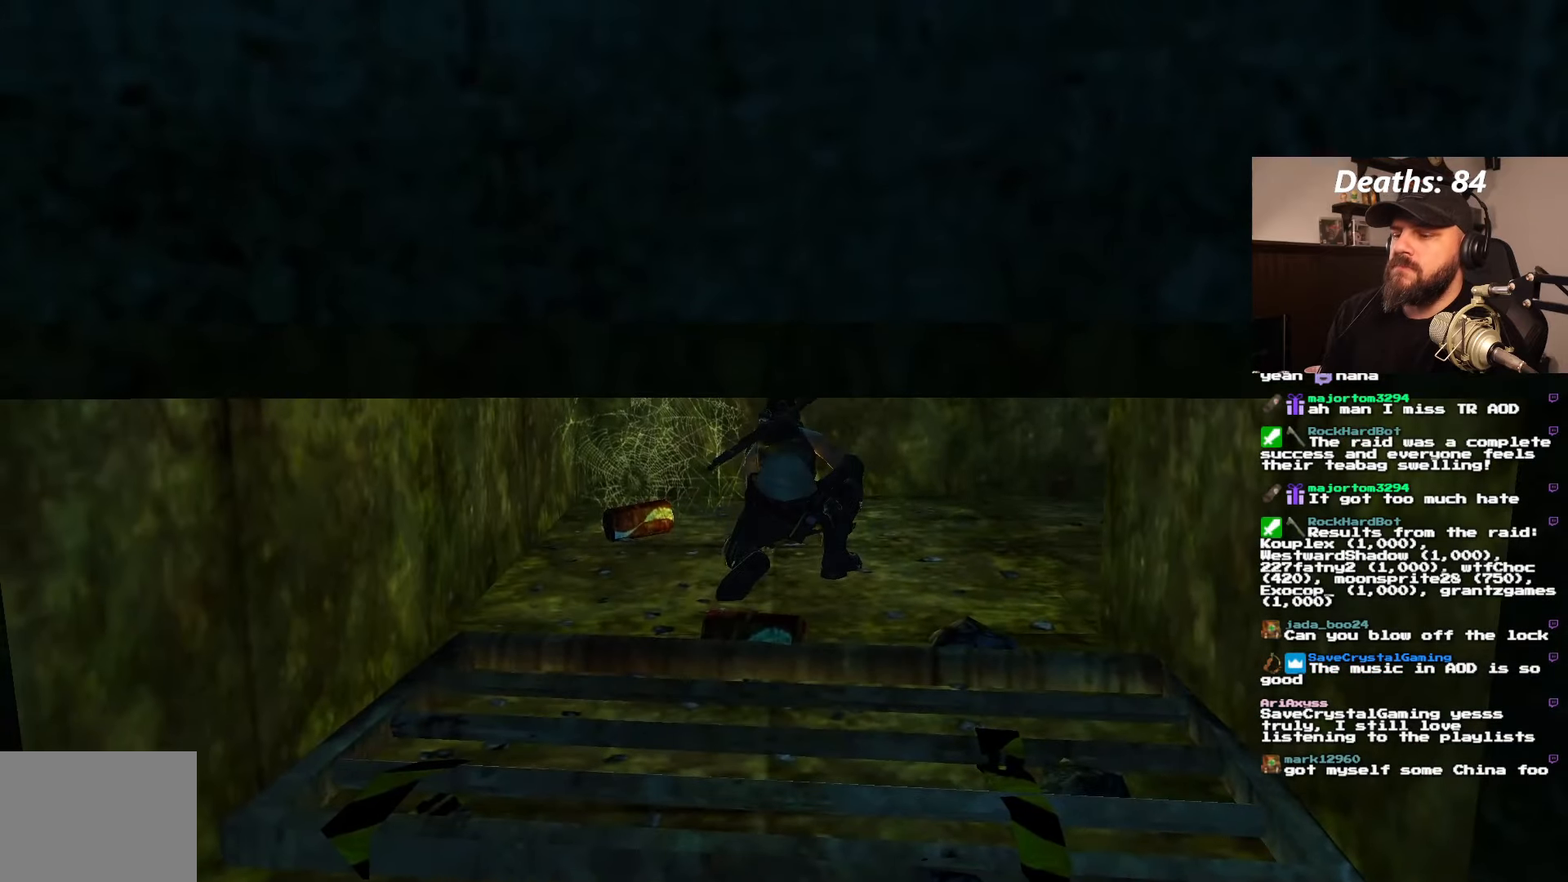
{"dt_ms": 500, "buttons": [], "left_stick": "center", "right_stick": "center", "events": [[100, "DPAD_RIGHT", "down"], [450, "DPAD_RIGHT", "up"]]}
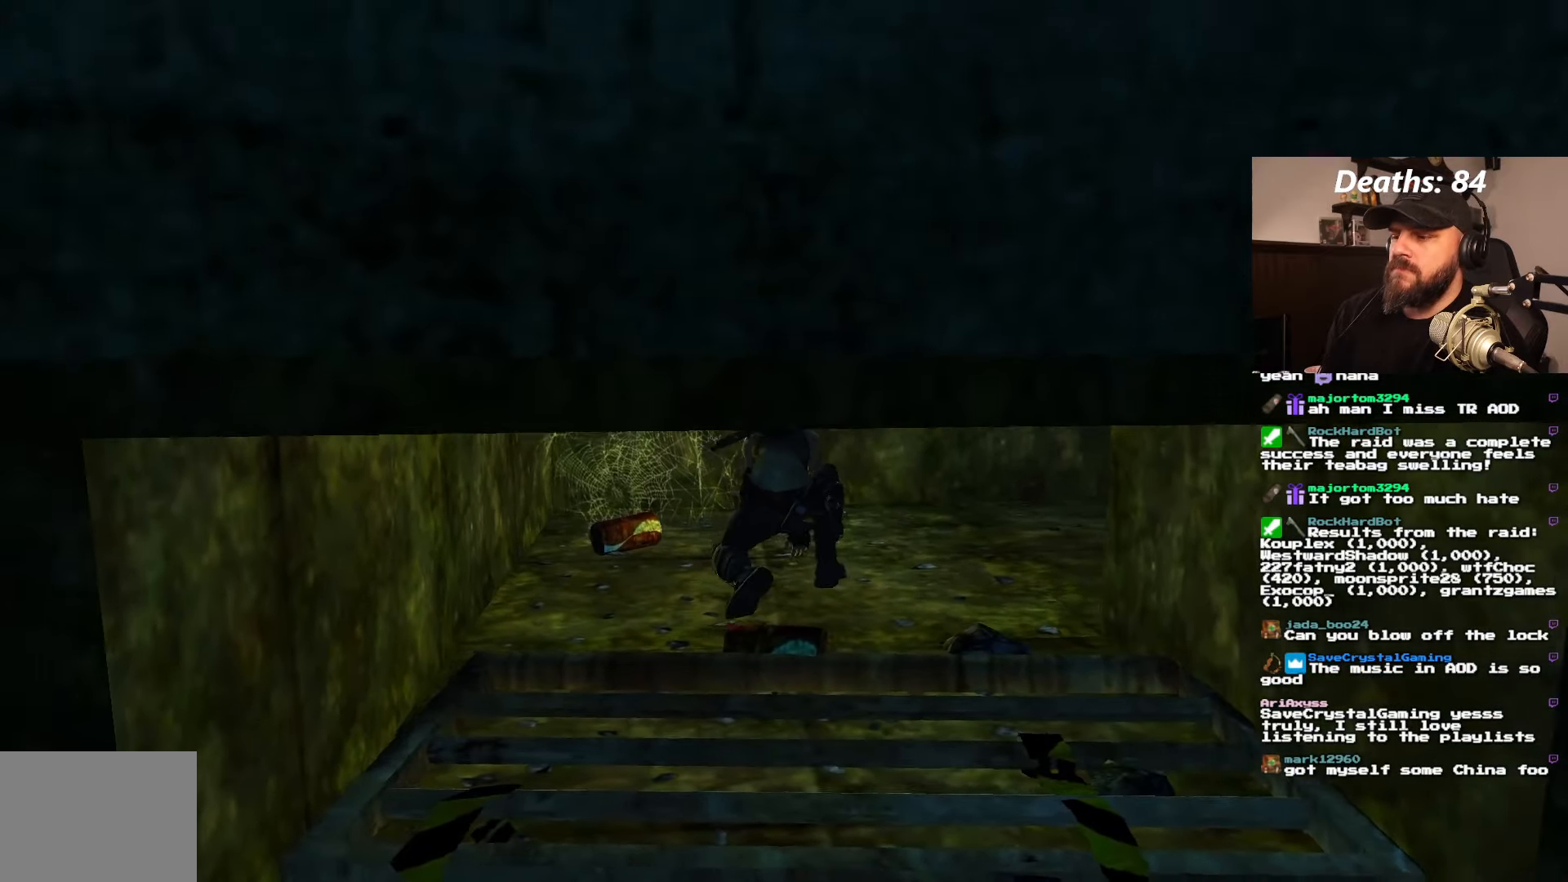
{"dt_ms": 500, "buttons": ["DPAD_RIGHT"], "left_stick": "center", "right_stick": "center", "events": [[67, "L1", "down"], [483, "DPAD_RIGHT", "down"], [483, "L1", "up"]]}
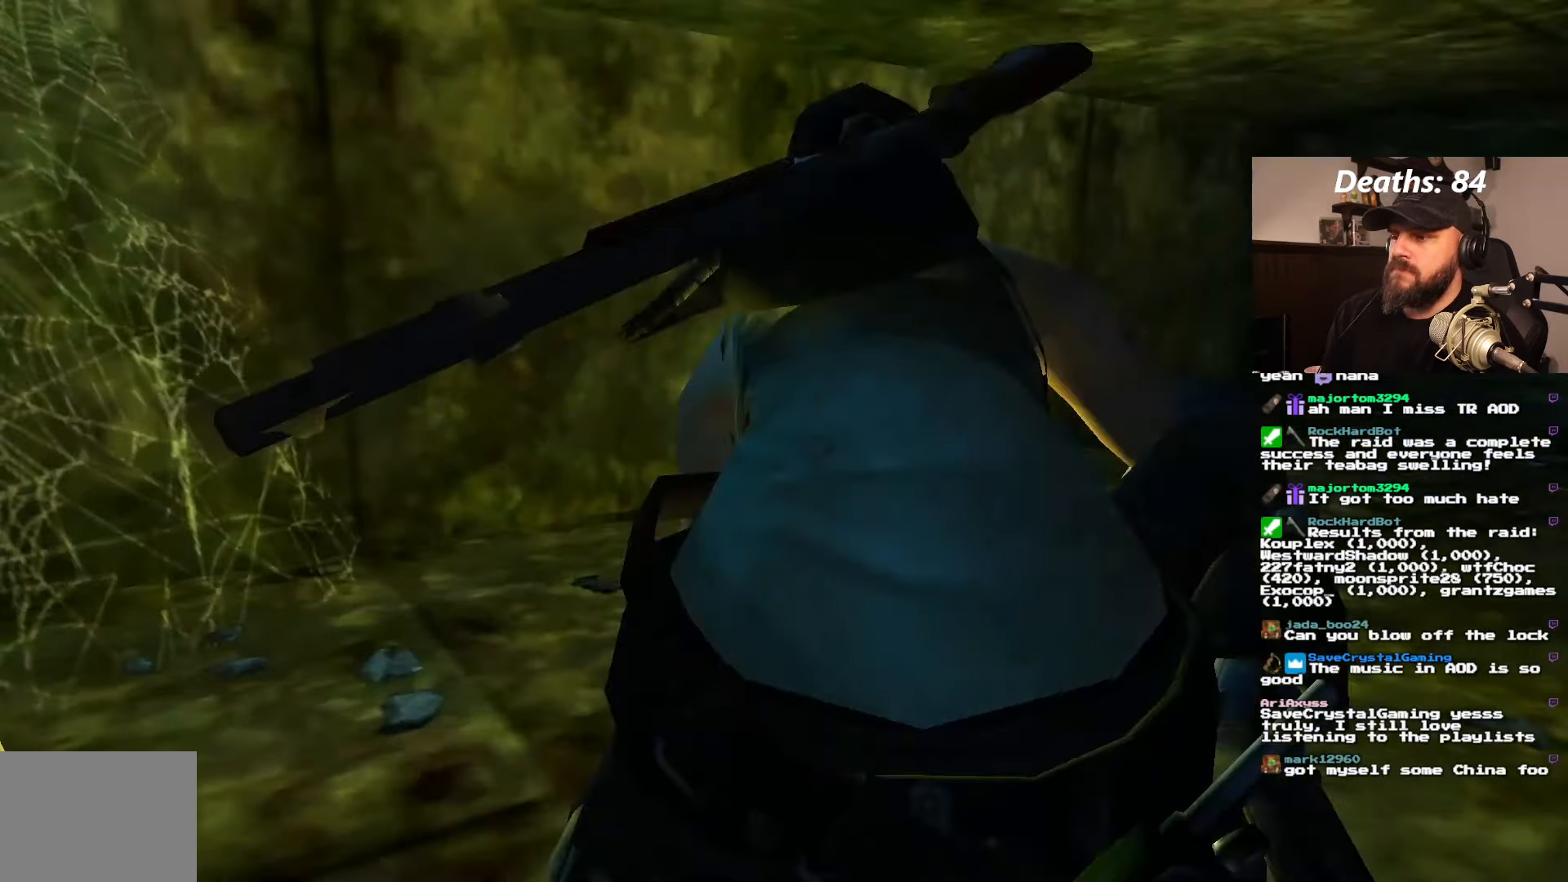
{"dt_ms": 500, "buttons": ["DPAD_RIGHT"], "left_stick": "center", "right_stick": "center", "events": []}
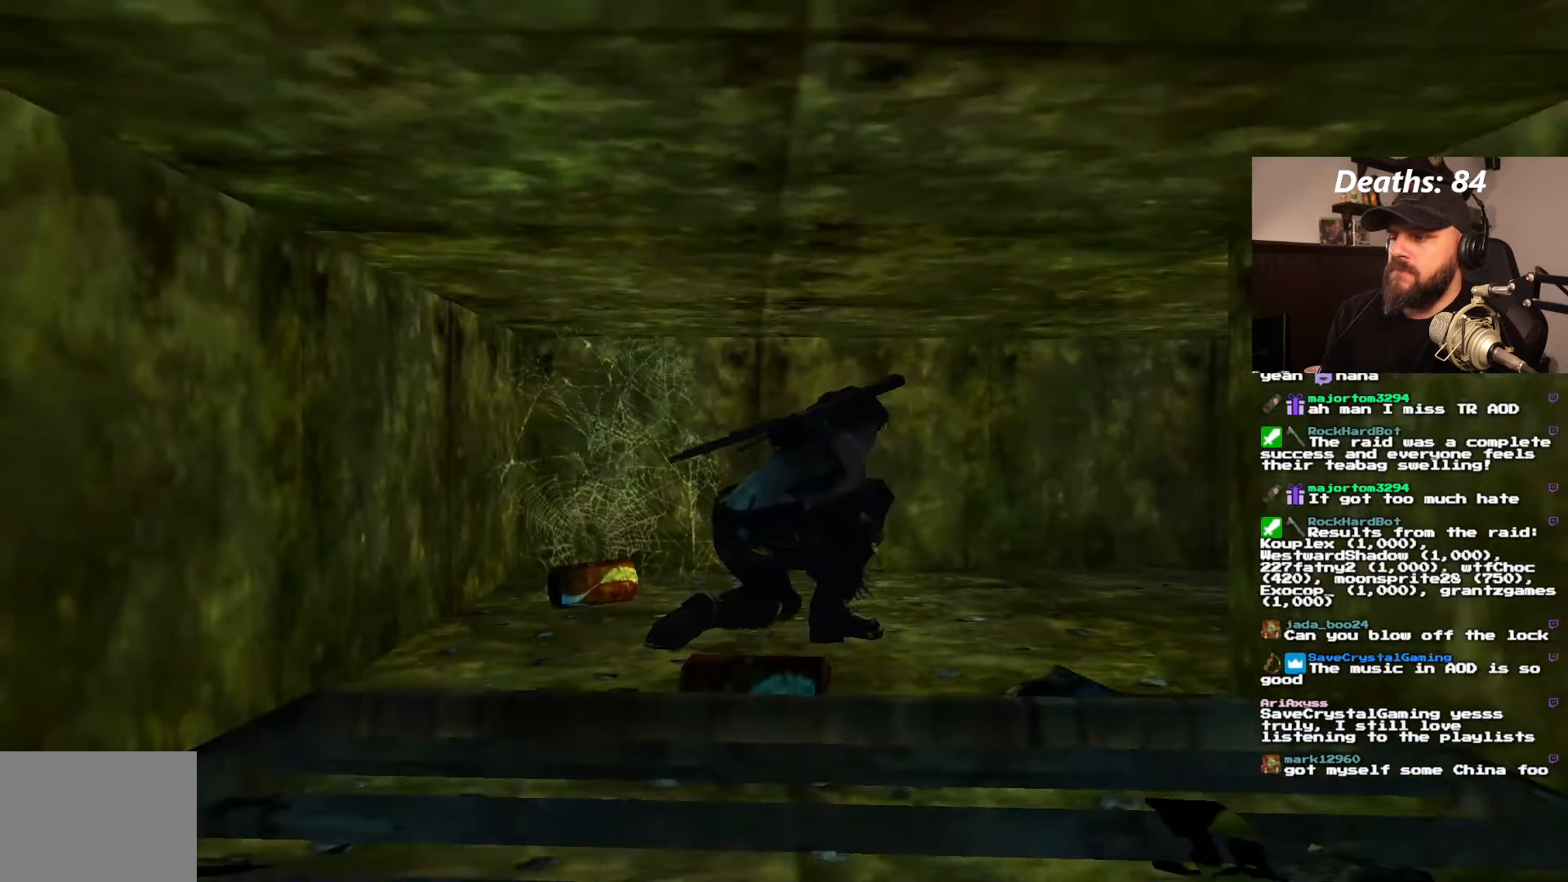
{"dt_ms": 500, "buttons": [], "left_stick": "center", "right_stick": "center", "events": [[367, "DPAD_RIGHT", "up"]]}
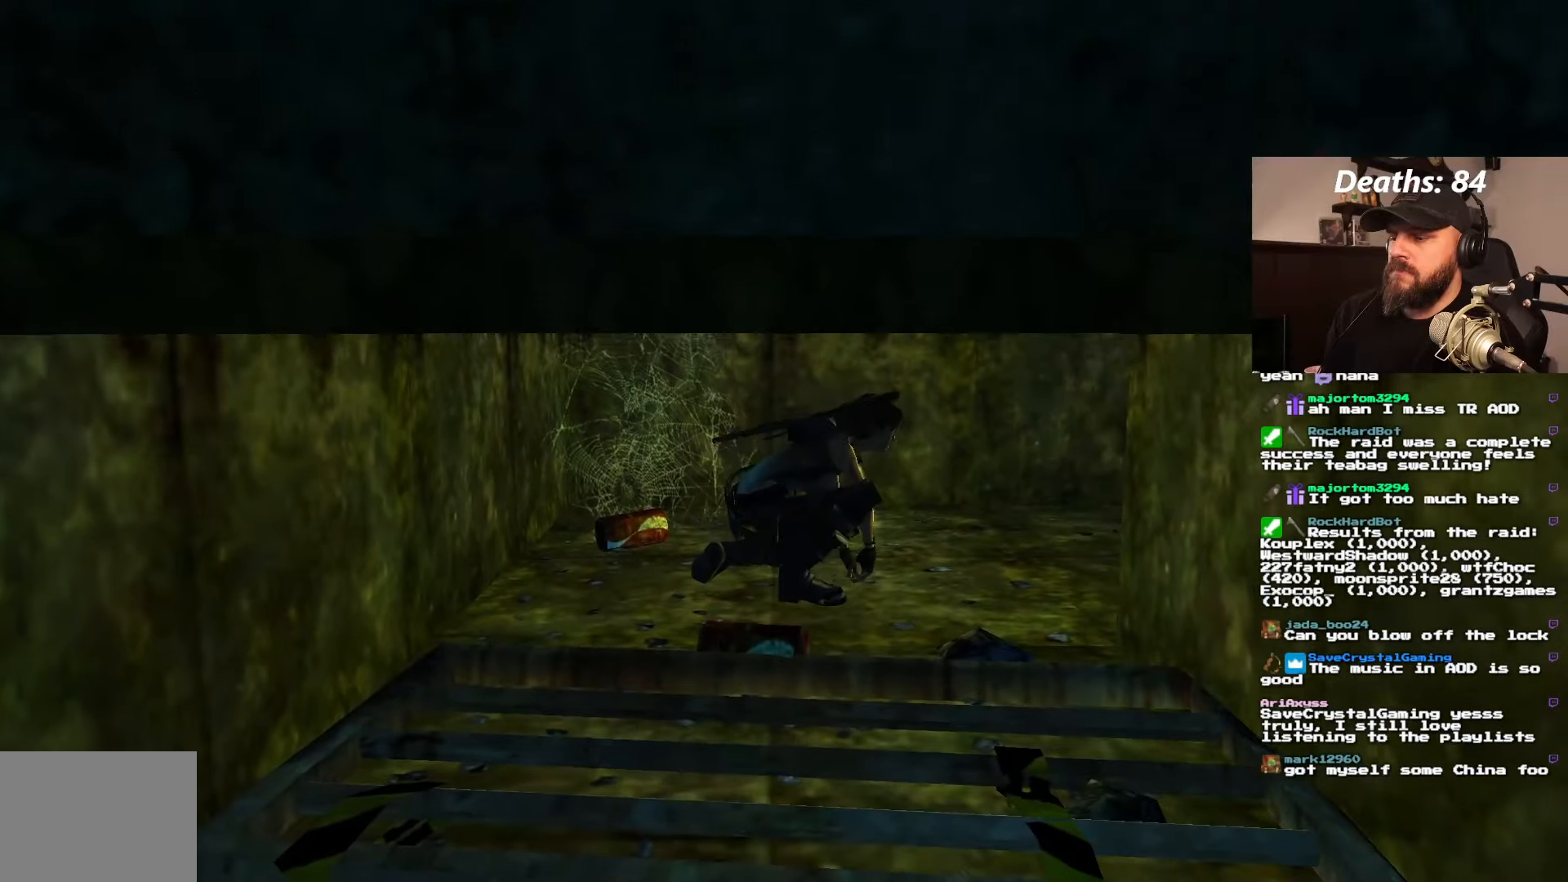
{"dt_ms": 500, "buttons": ["R2"], "left_stick": "center", "right_stick": "center", "events": [[117, "R2", "down"]]}
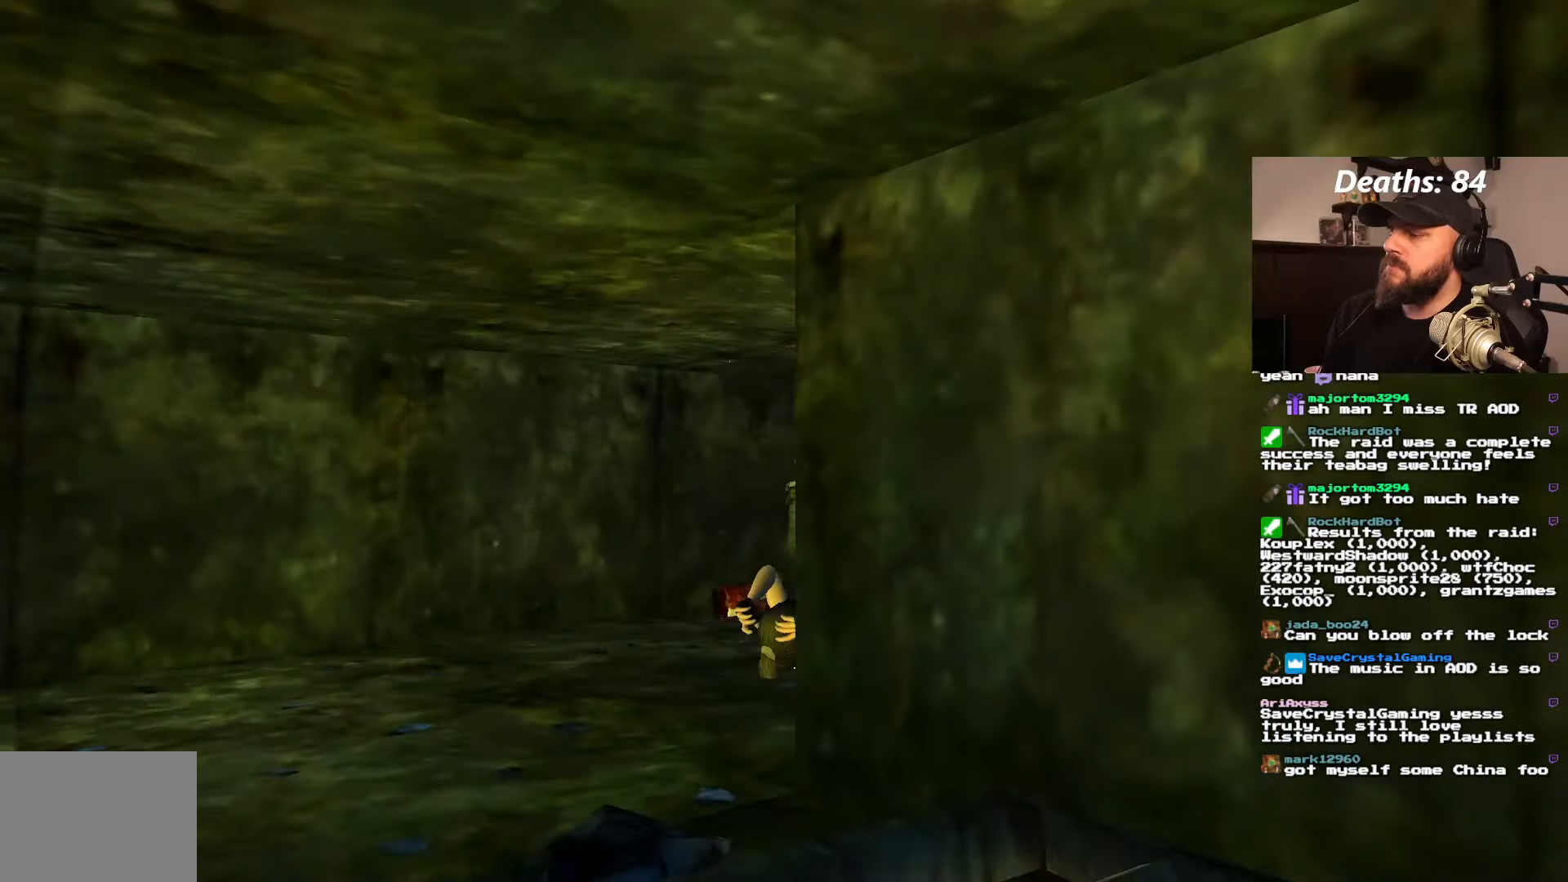
{"dt_ms": 500, "buttons": [], "left_stick": "center", "right_stick": "center", "events": [[67, "R2", "up"]]}
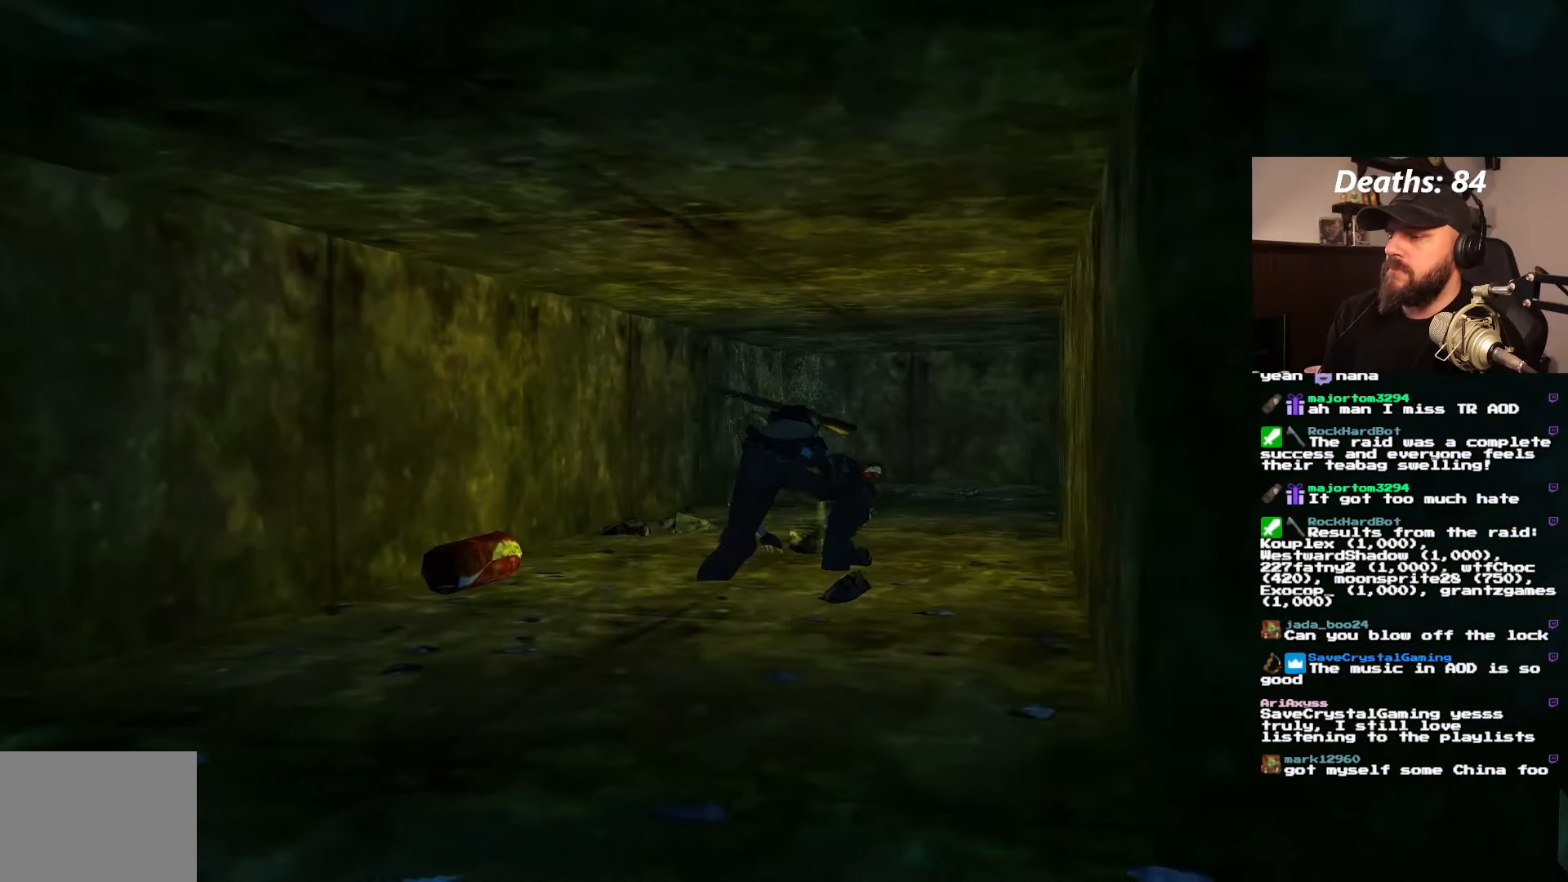
{"dt_ms": 1000, "buttons": [], "left_stick": "center", "right_stick": "center"}
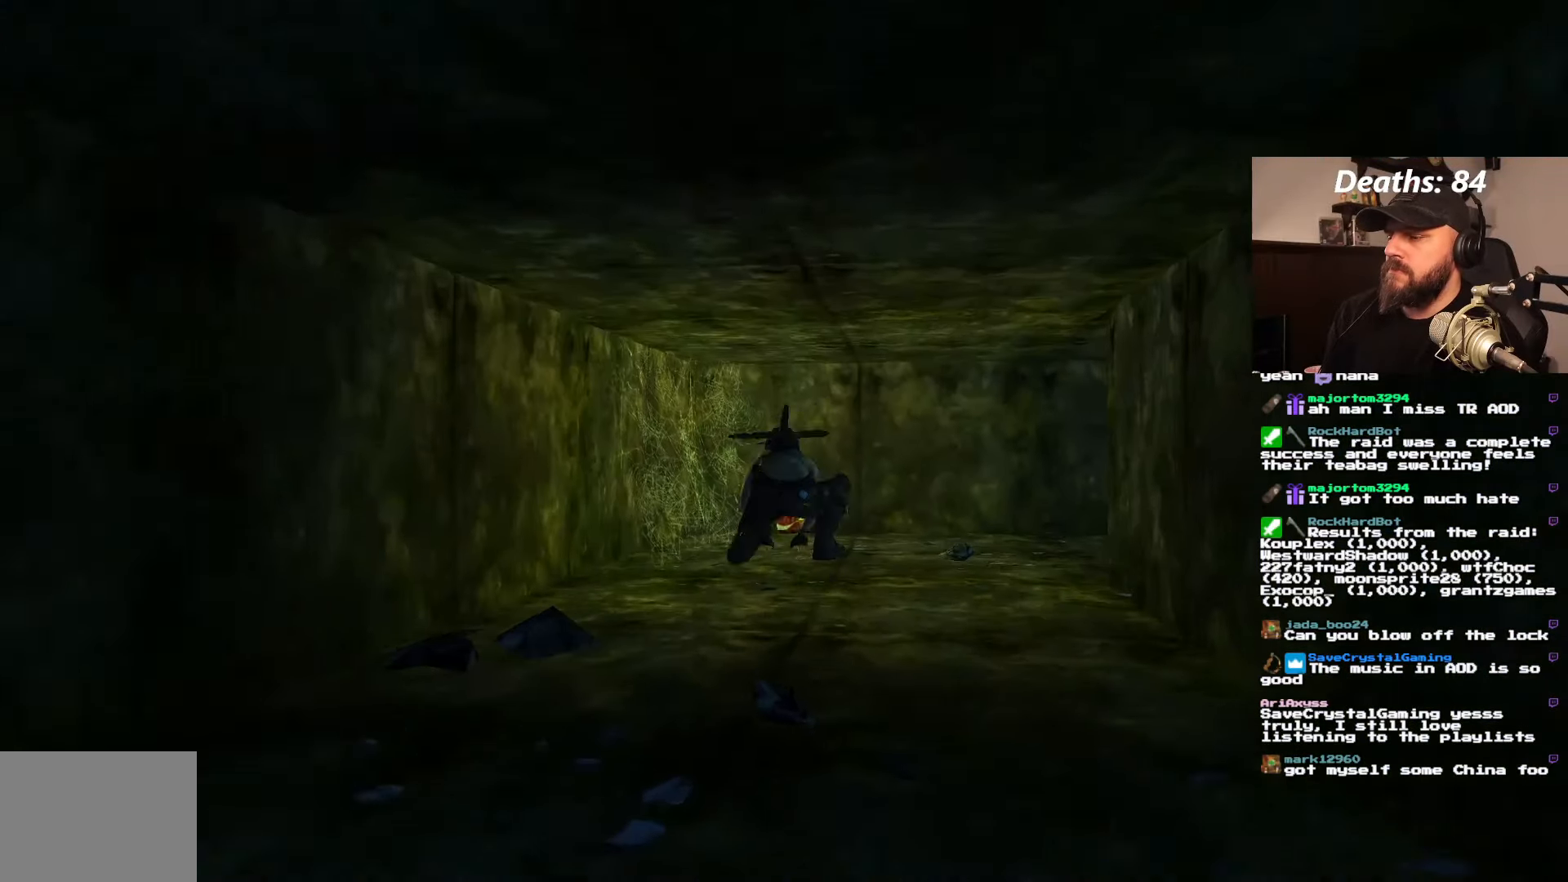
{"dt_ms": 500, "buttons": ["DPAD_RIGHT"], "left_stick": "center", "right_stick": "center", "events": [[167, "DPAD_RIGHT", "down"]]}
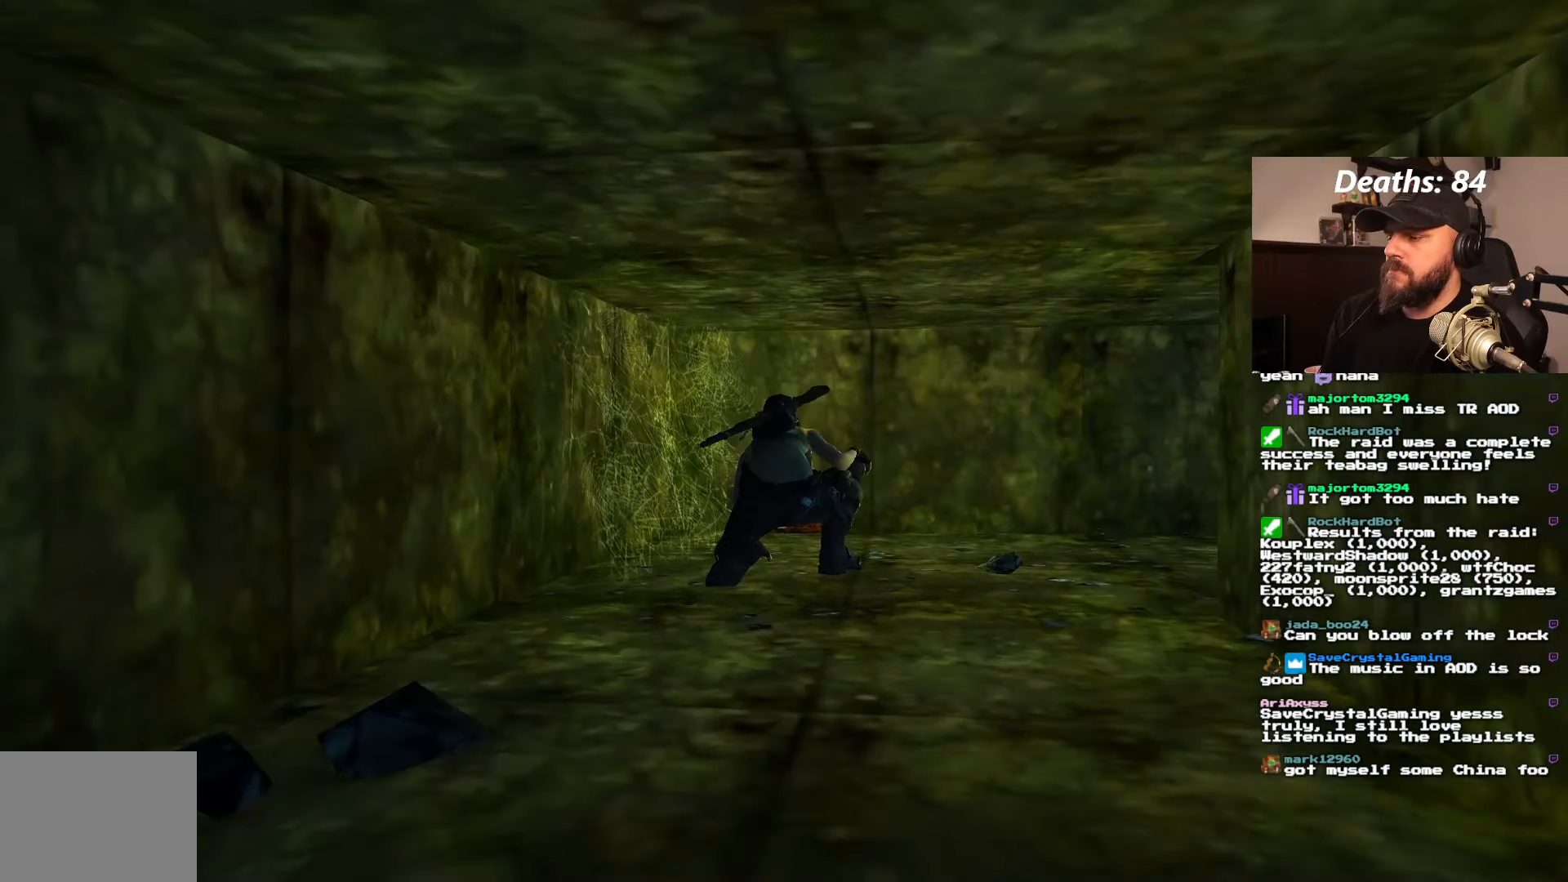
{"dt_ms": 500, "buttons": ["DPAD_RIGHT"], "left_stick": "center", "right_stick": "center", "events": []}
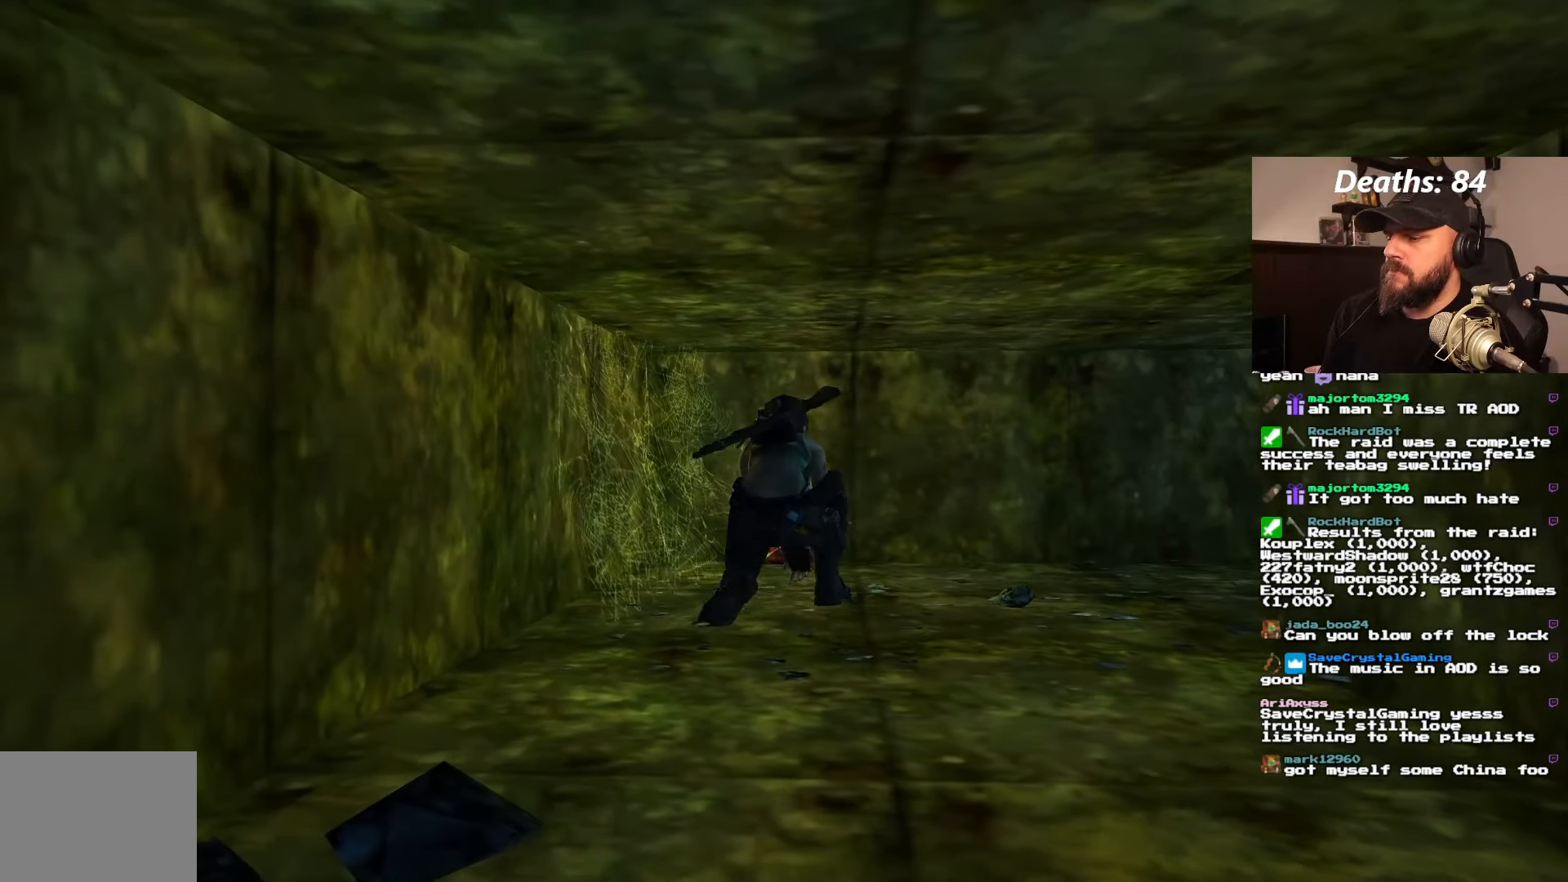
{"dt_ms": 500, "buttons": ["DPAD_RIGHT"], "left_stick": "center", "right_stick": "center", "events": []}
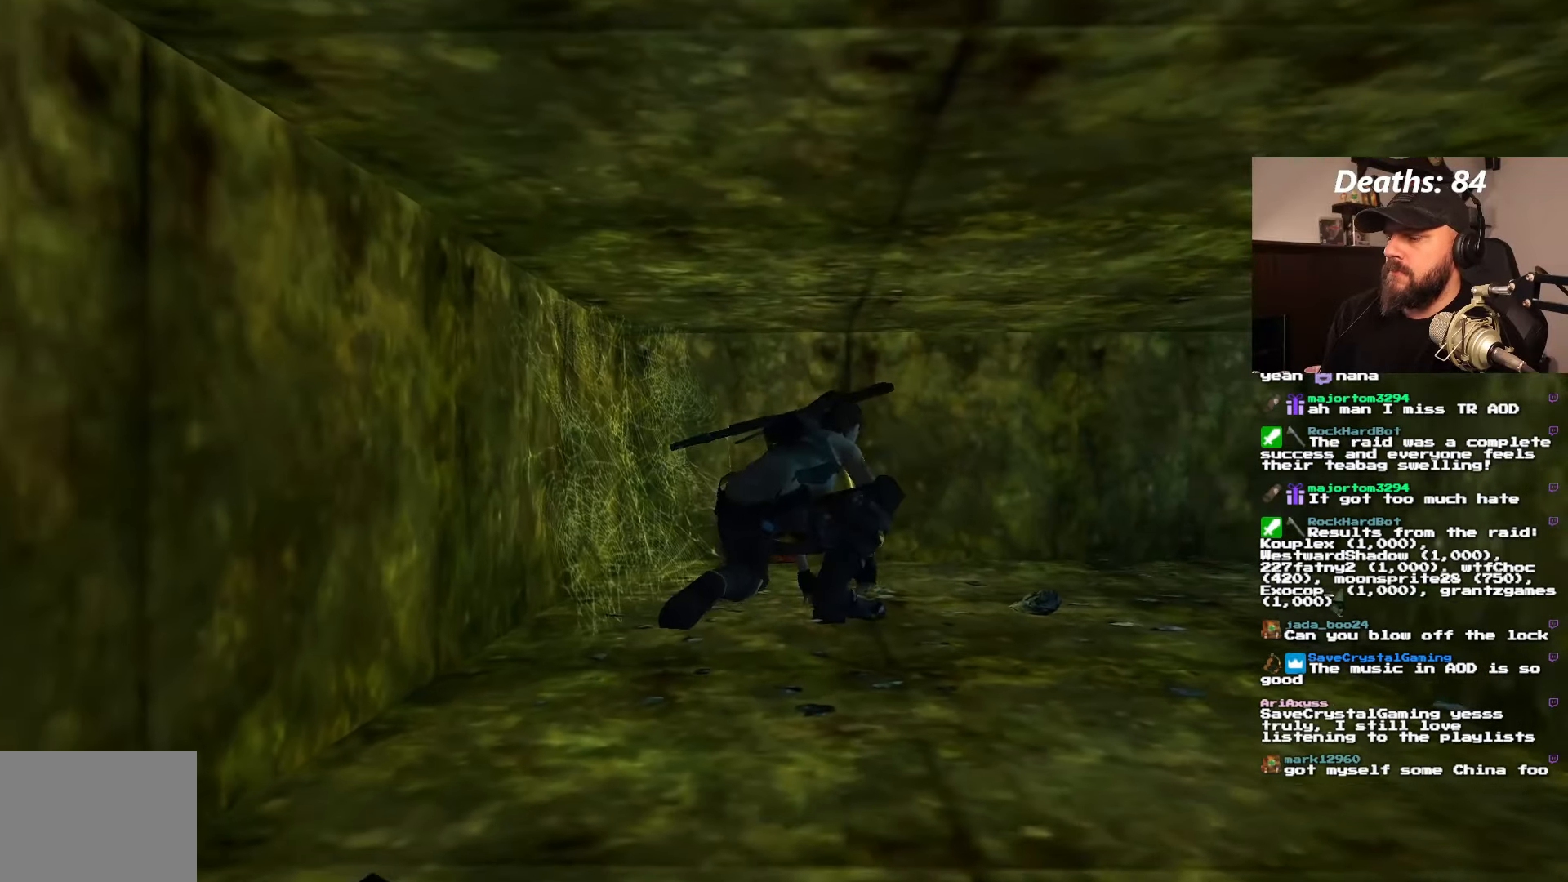
{"dt_ms": 500, "buttons": ["DPAD_RIGHT"], "left_stick": "center", "right_stick": "center", "events": []}
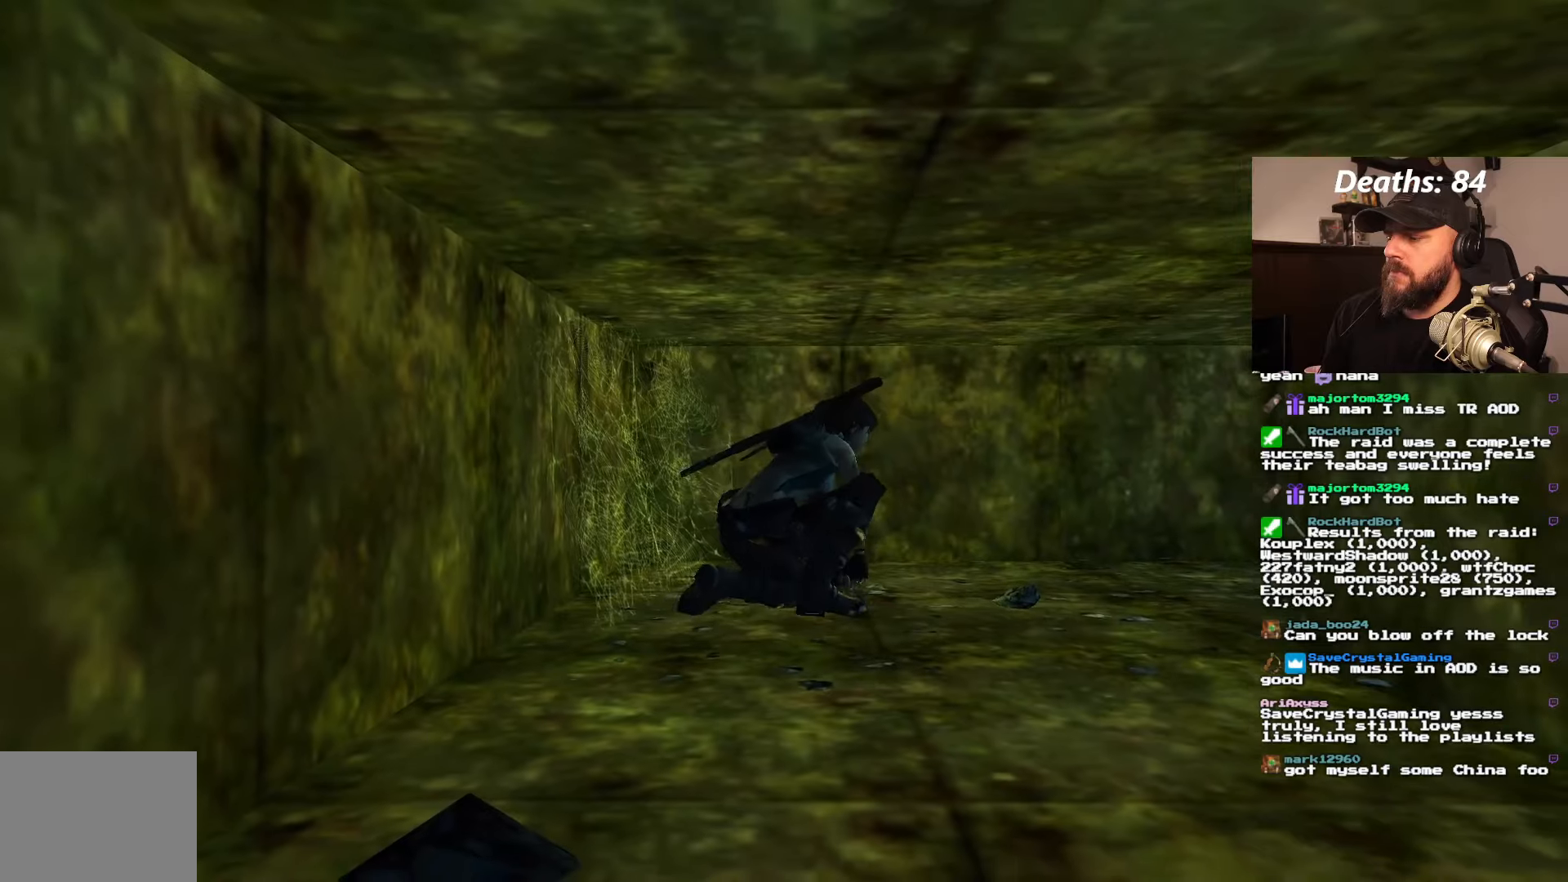
{"dt_ms": 500, "buttons": ["R2"], "left_stick": "center", "right_stick": "center", "events": [[100, "DPAD_RIGHT", "up"], [266, "R2", "down"]]}
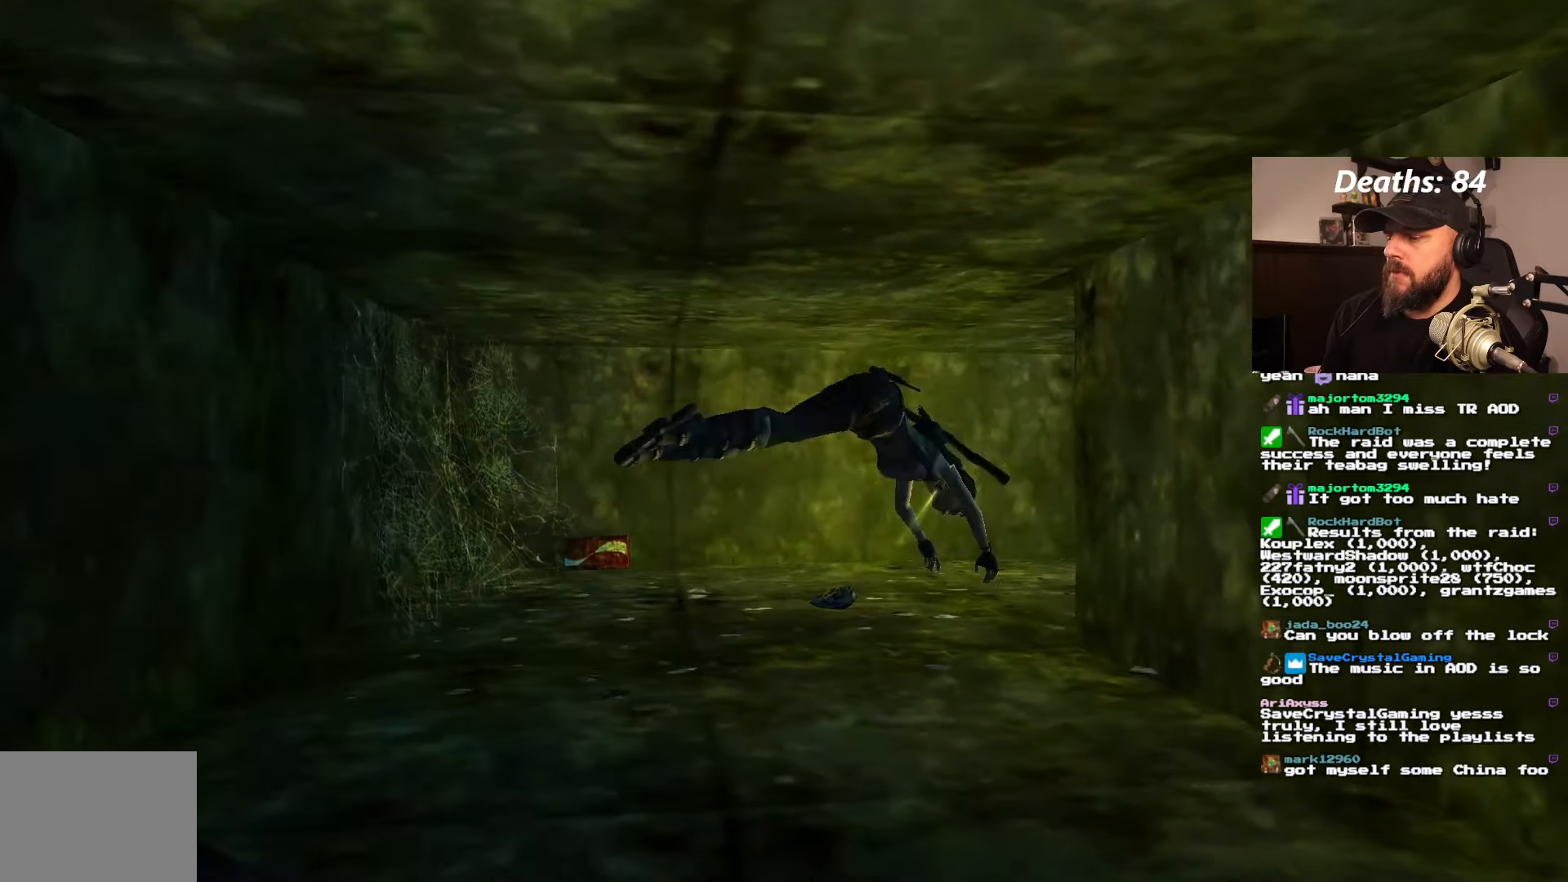
{"dt_ms": 500, "buttons": [], "left_stick": "center", "right_stick": "center", "events": [[200, "R2", "up"]]}
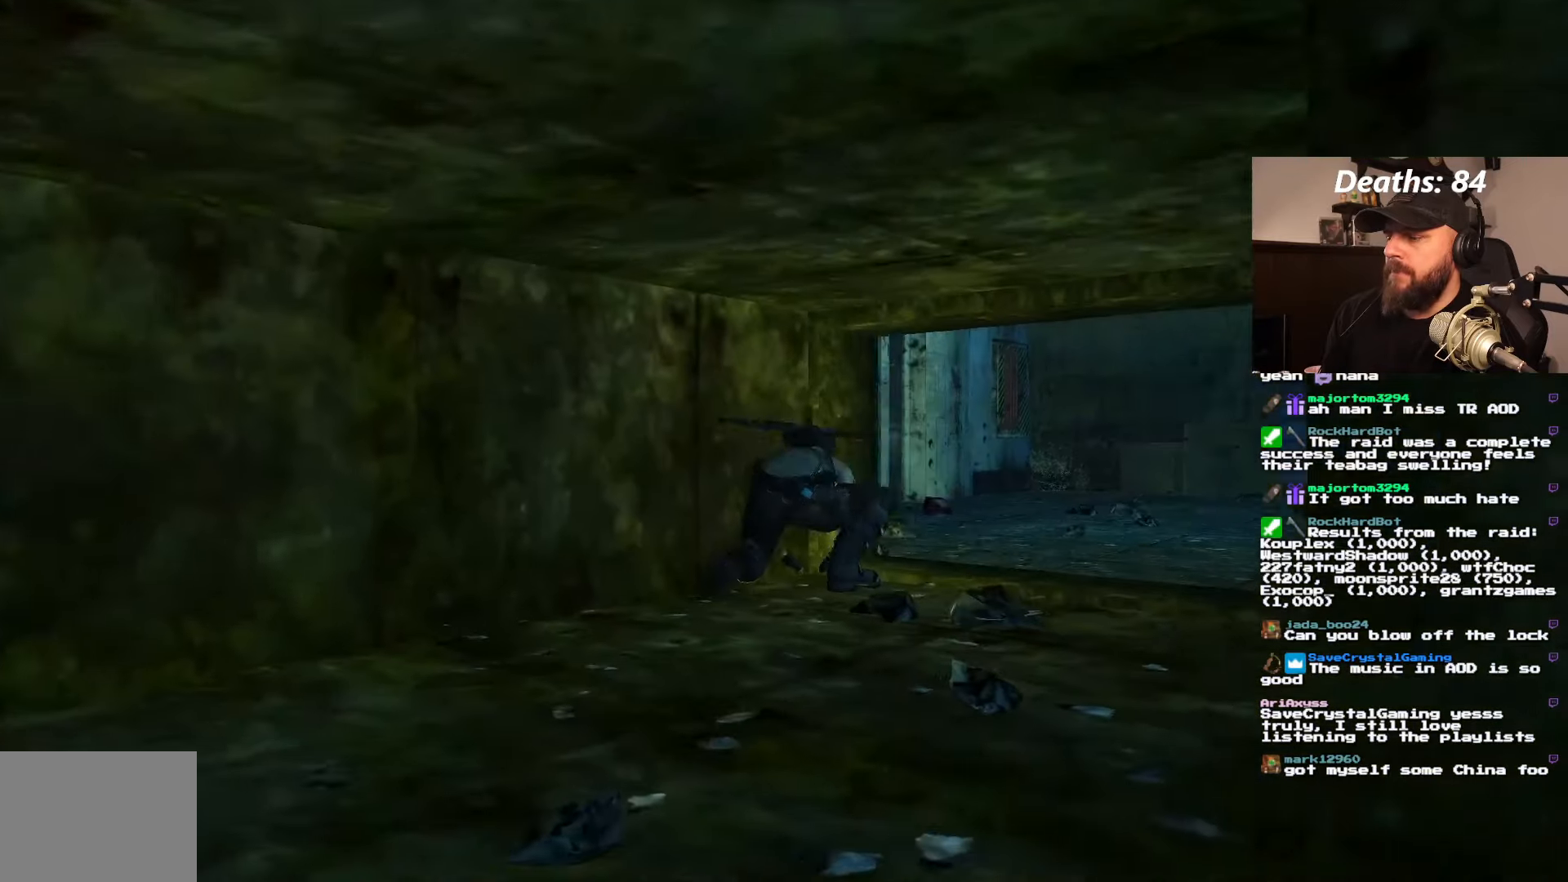
{"dt_ms": 500, "buttons": ["DPAD_RIGHT"], "left_stick": "center", "right_stick": "center", "events": [[150, "DPAD_RIGHT", "down"]]}
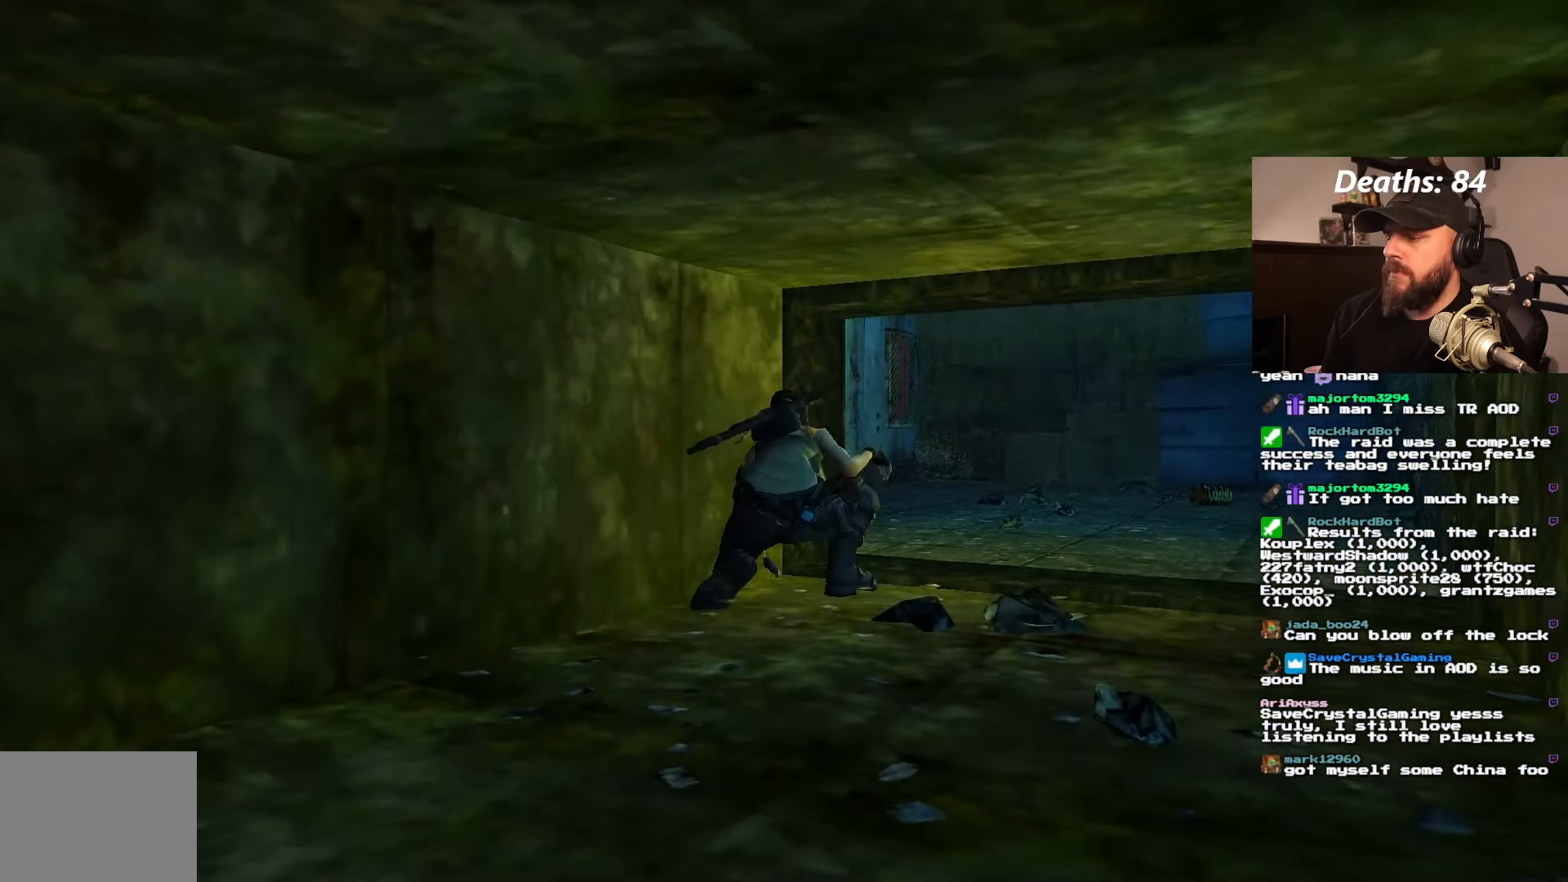
{"dt_ms": 500, "buttons": [], "left_stick": "center", "right_stick": "center", "events": [[433, "DPAD_RIGHT", "up"]]}
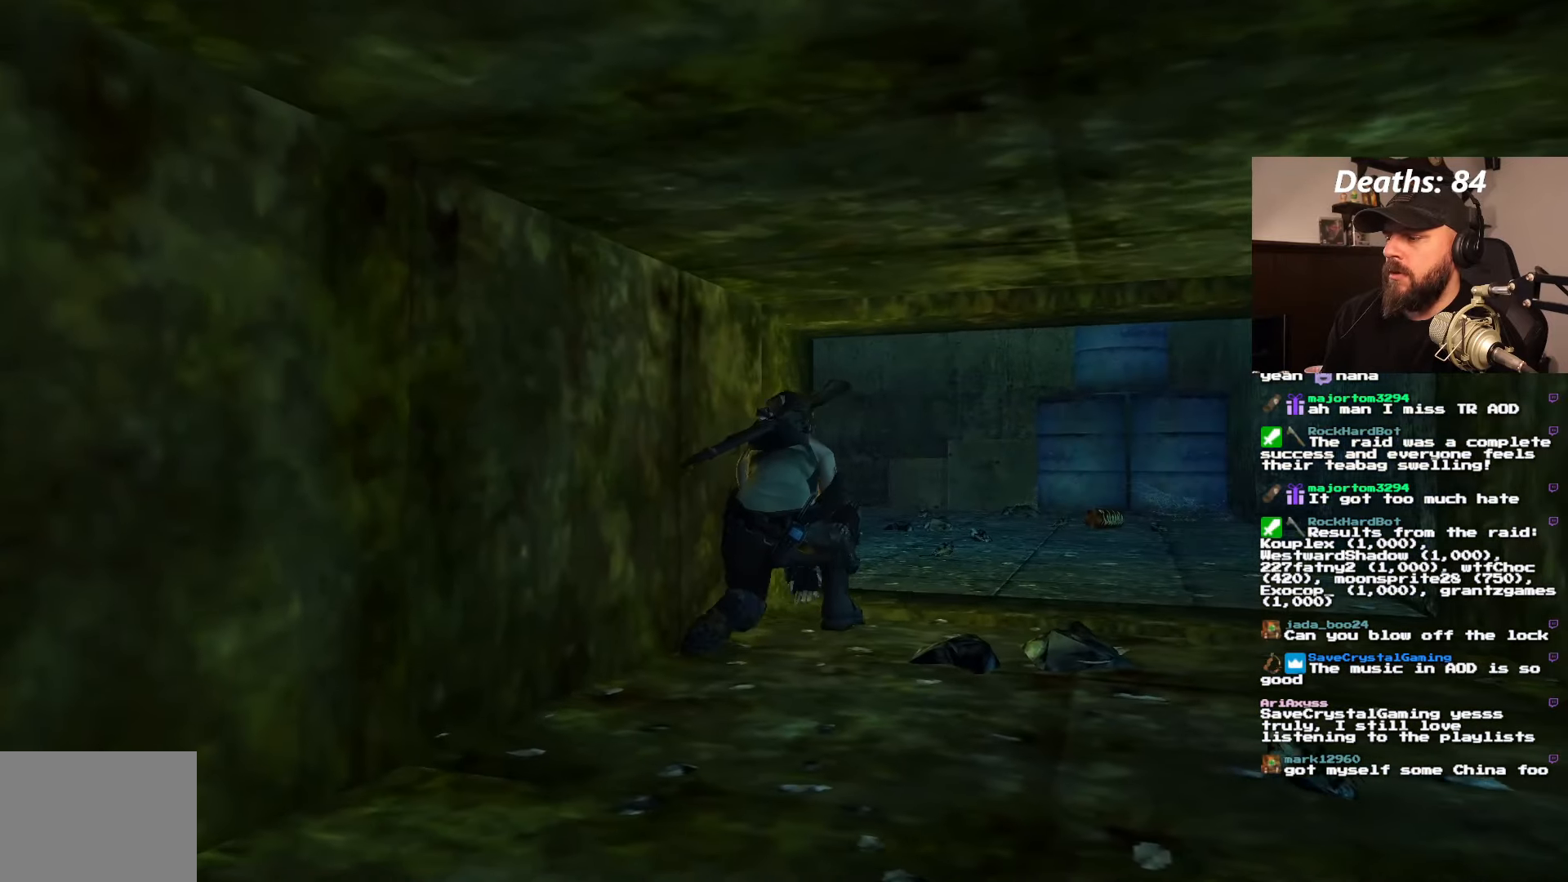
{"dt_ms": 1000, "buttons": [], "left_stick": "center", "right_stick": "center"}
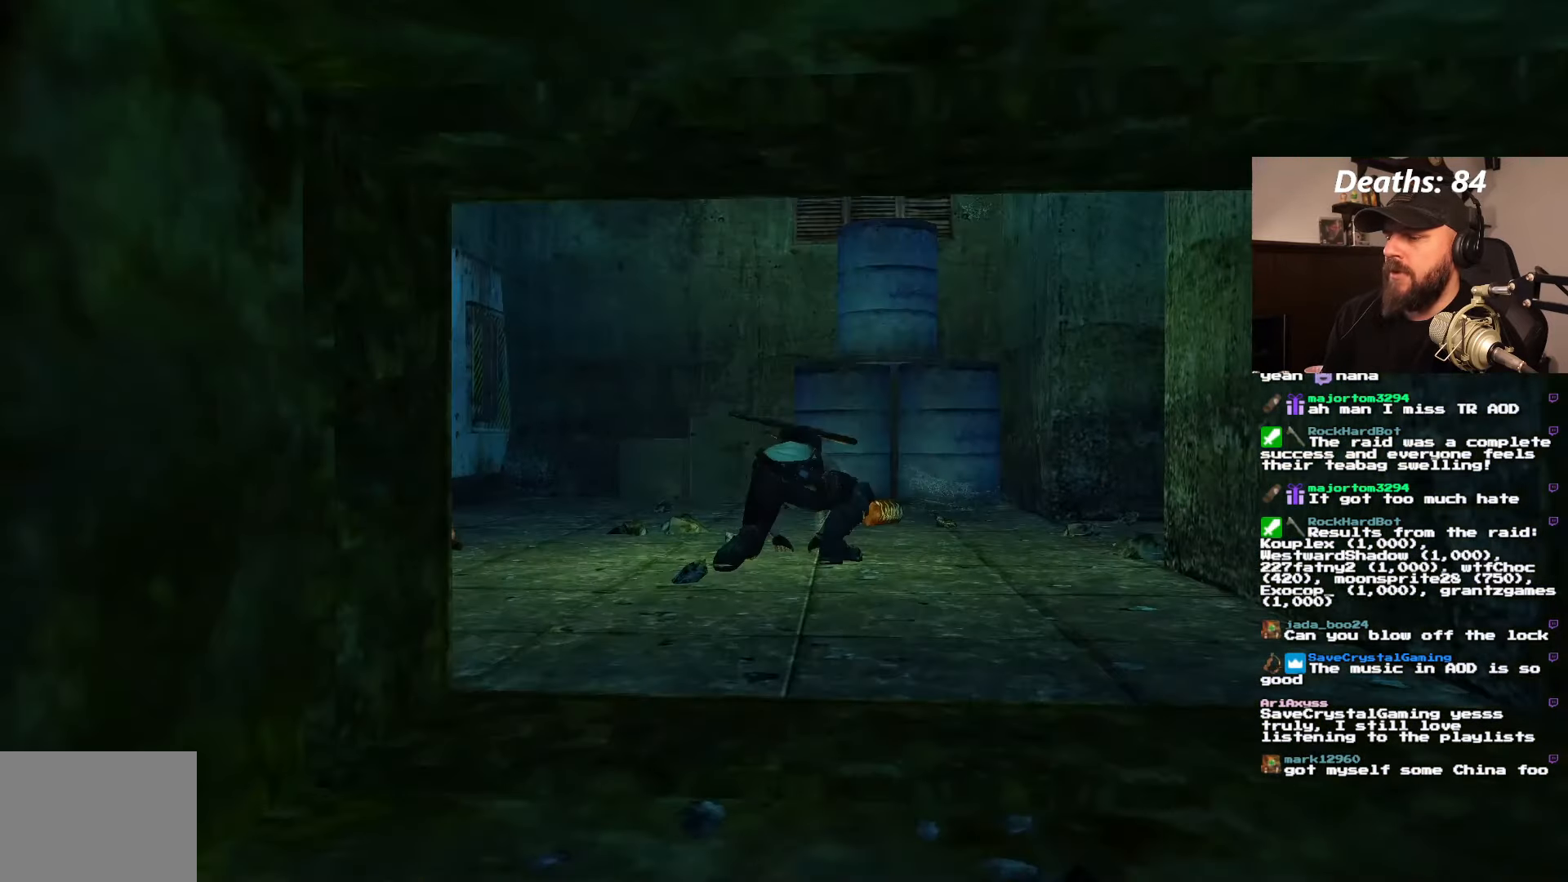
{"dt_ms": 500, "buttons": [], "left_stick": "center", "right_stick": "center", "events": []}
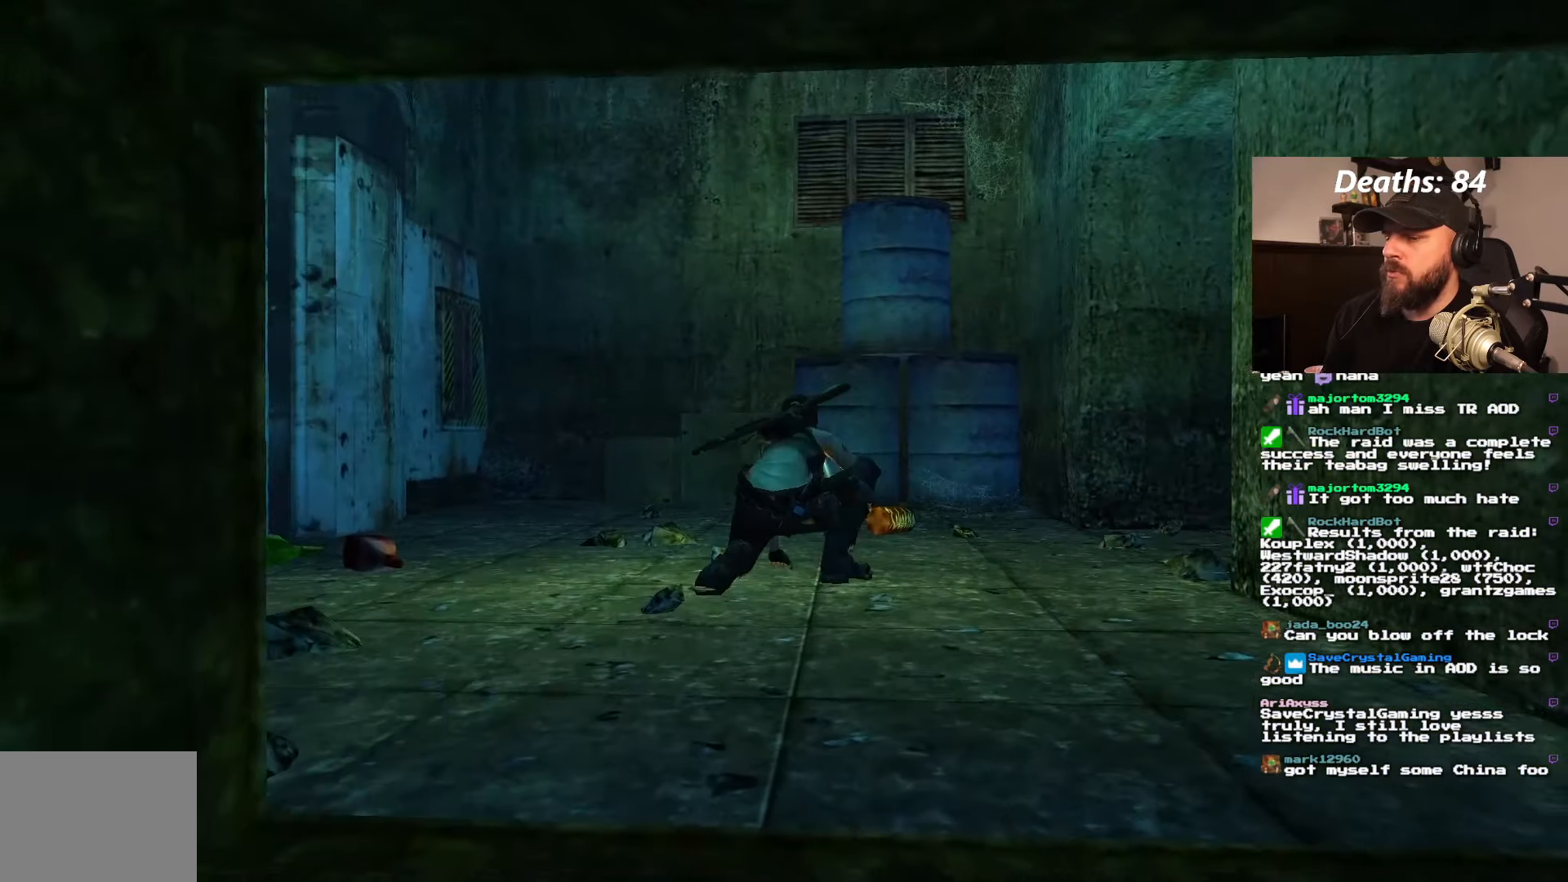
{"dt_ms": 500, "buttons": ["DPAD_LEFT"], "left_stick": "center", "right_stick": "center", "events": [[316, "DPAD_LEFT", "down"]]}
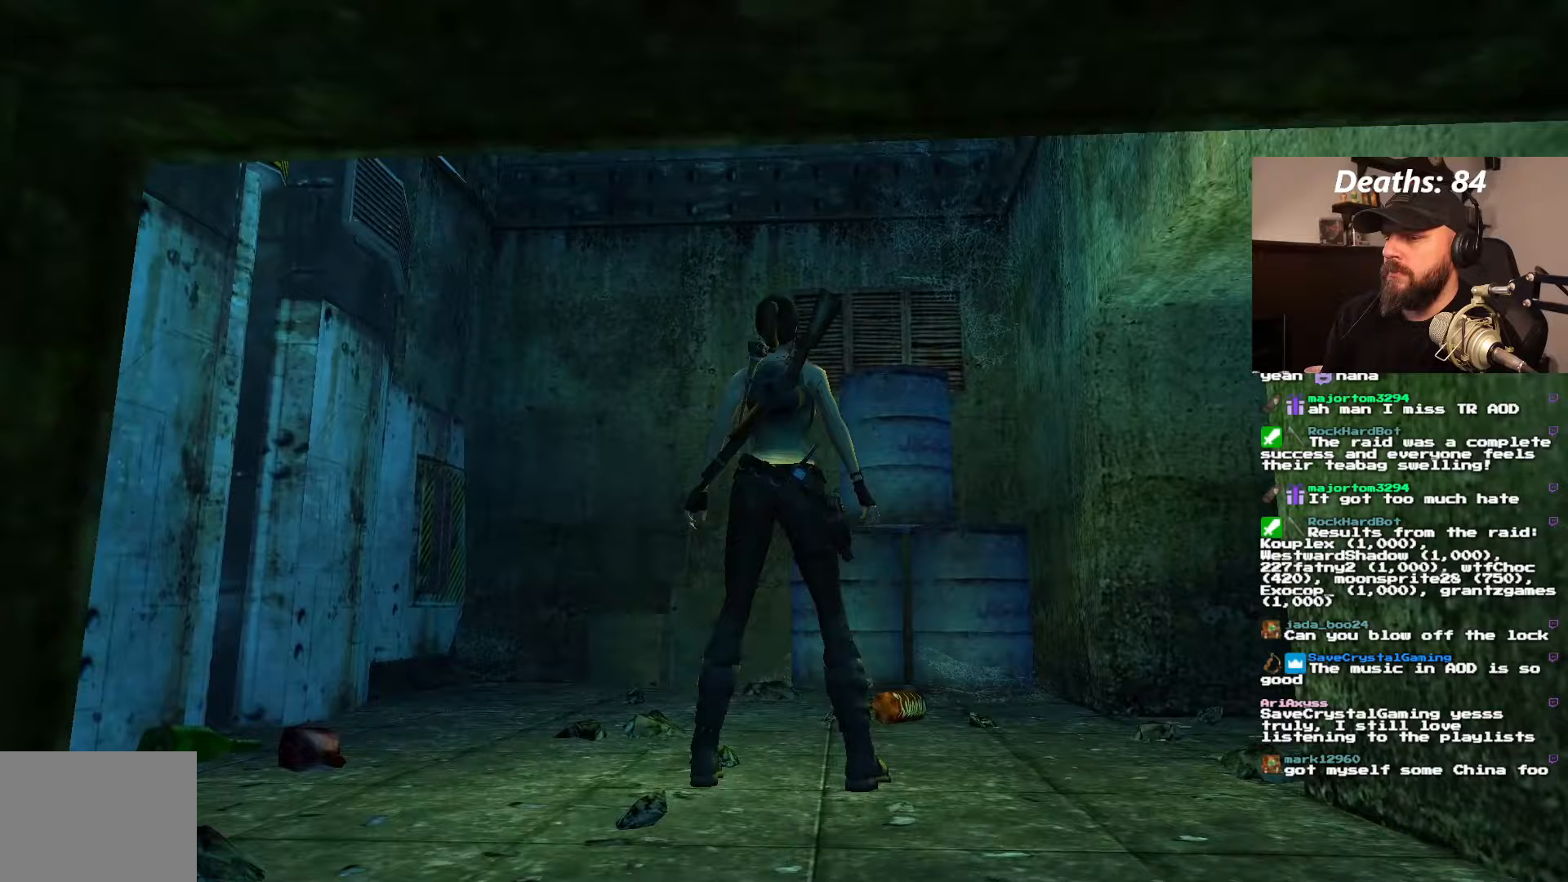
{"dt_ms": 500, "buttons": ["DPAD_LEFT"], "left_stick": "center", "right_stick": "center", "events": []}
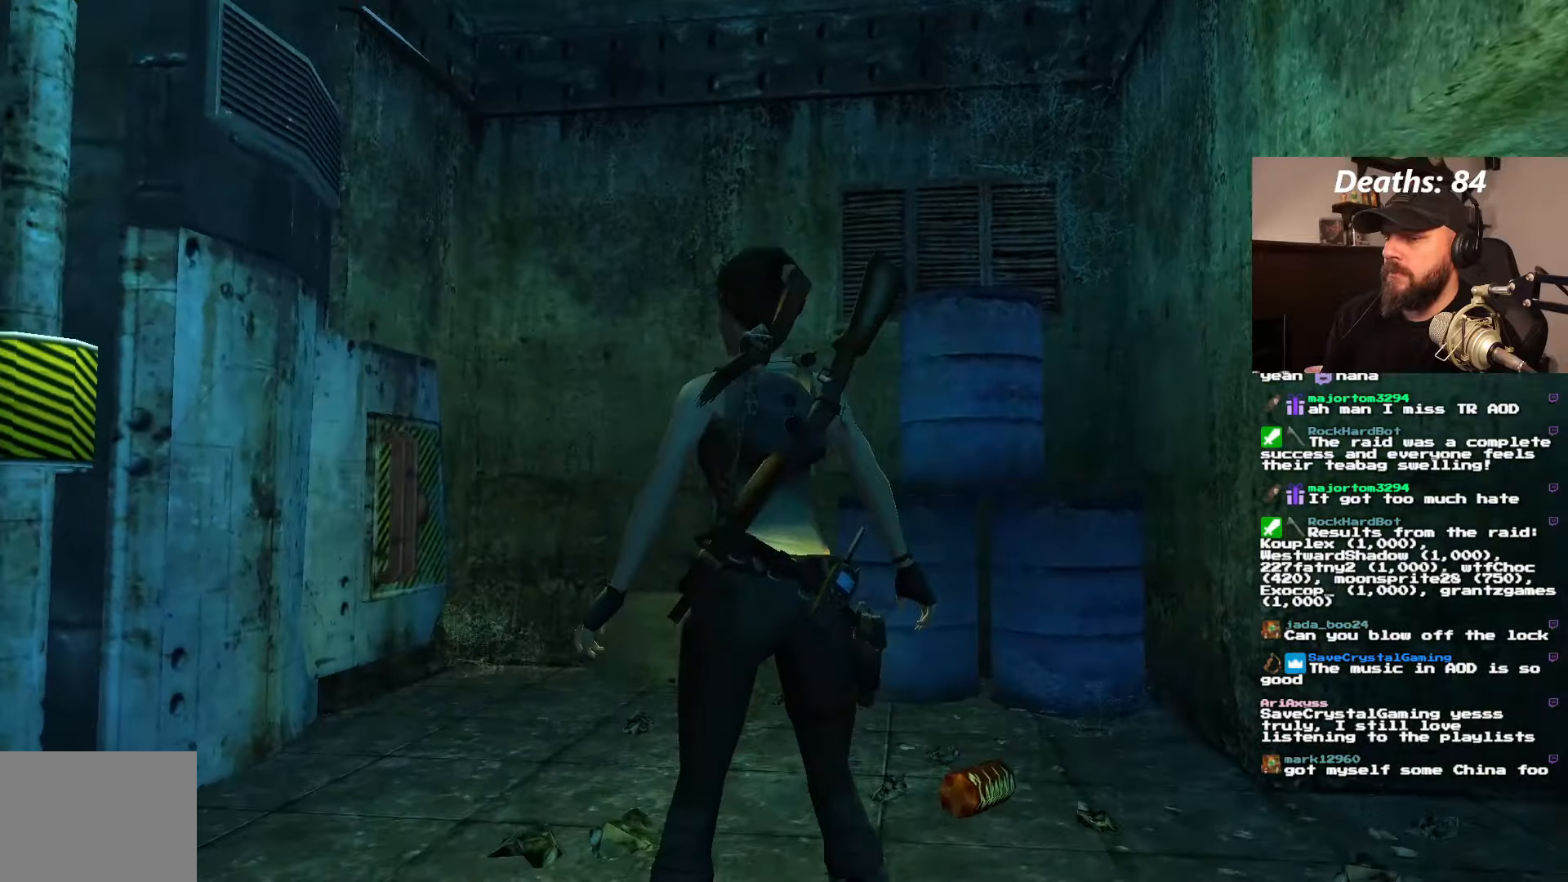
{"dt_ms": 500, "buttons": [], "left_stick": "center", "right_stick": "center", "events": [[200, "DPAD_LEFT", "up"]]}
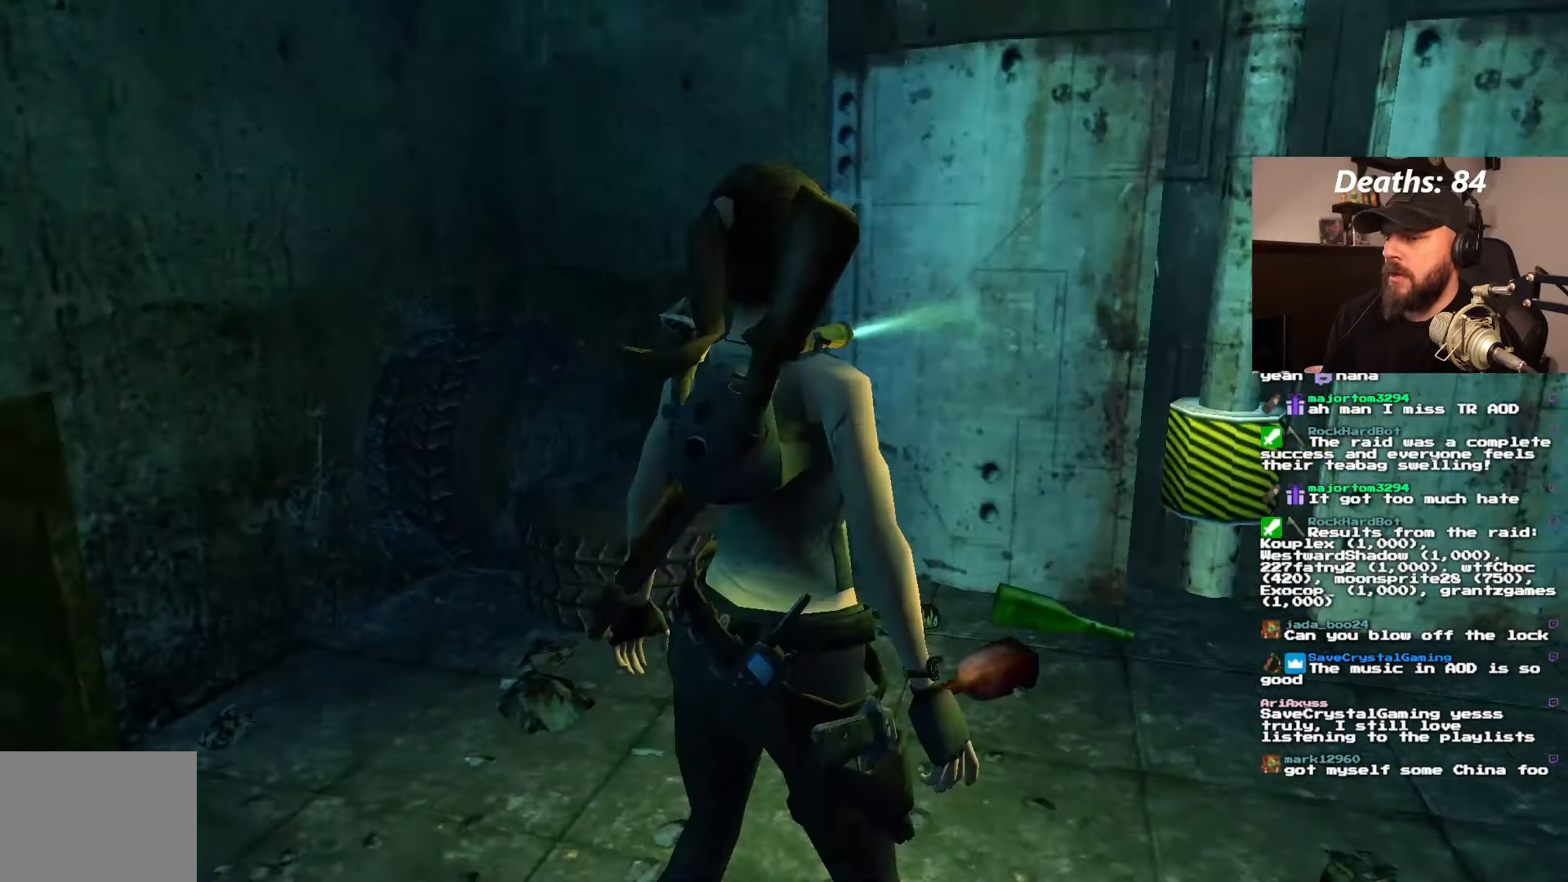
{"dt_ms": 500, "buttons": [], "left_stick": "center", "right_stick": "center", "events": []}
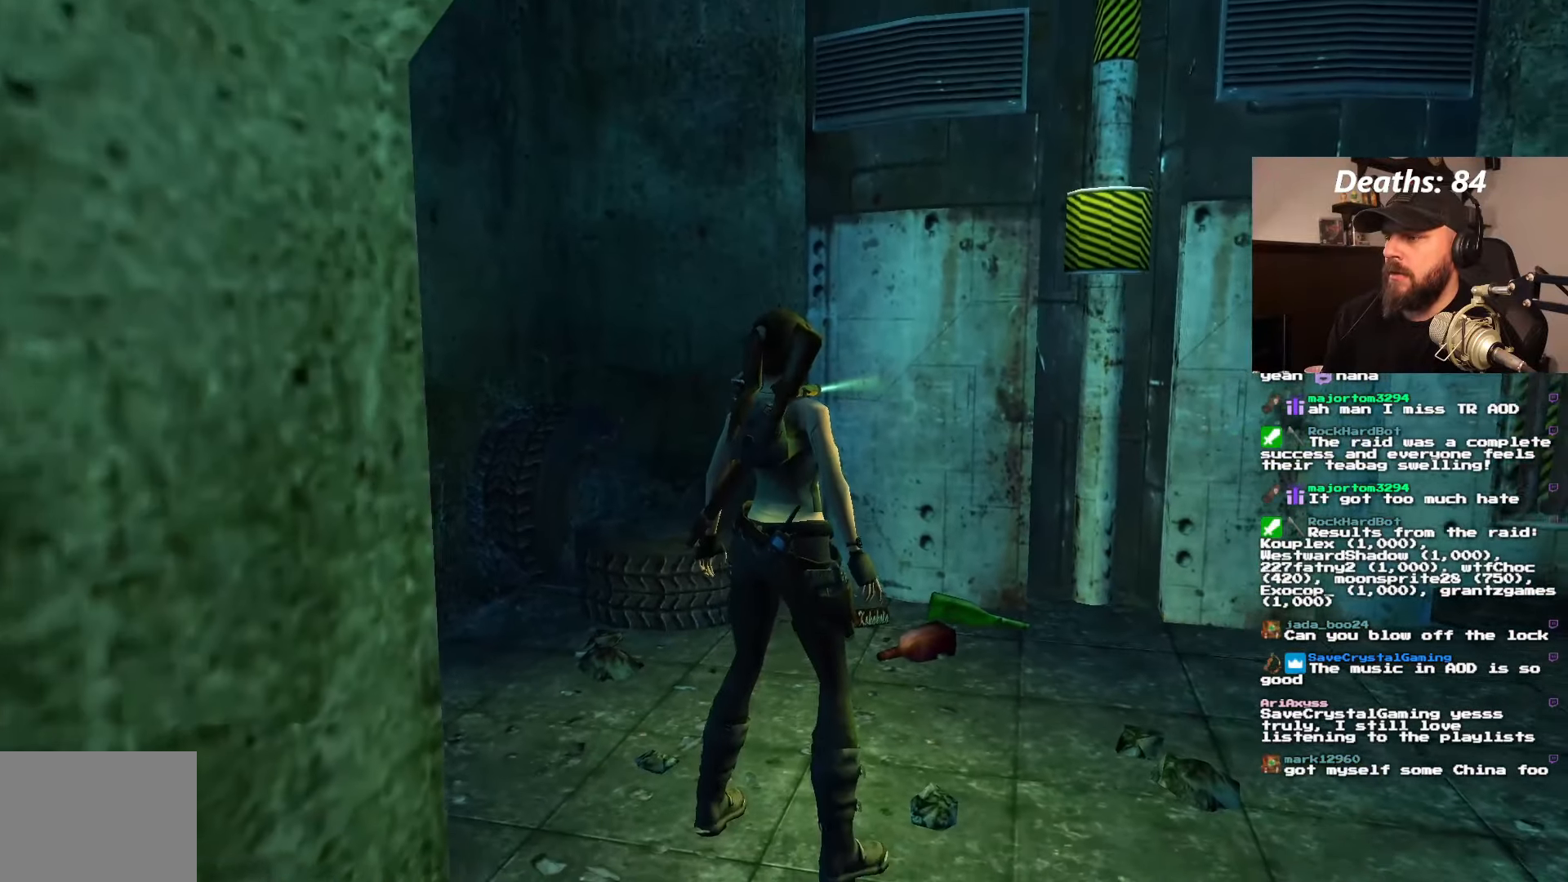
{"dt_ms": 500, "buttons": ["L1"], "left_stick": "center", "right_stick": "center", "events": [[167, "L1", "down"]]}
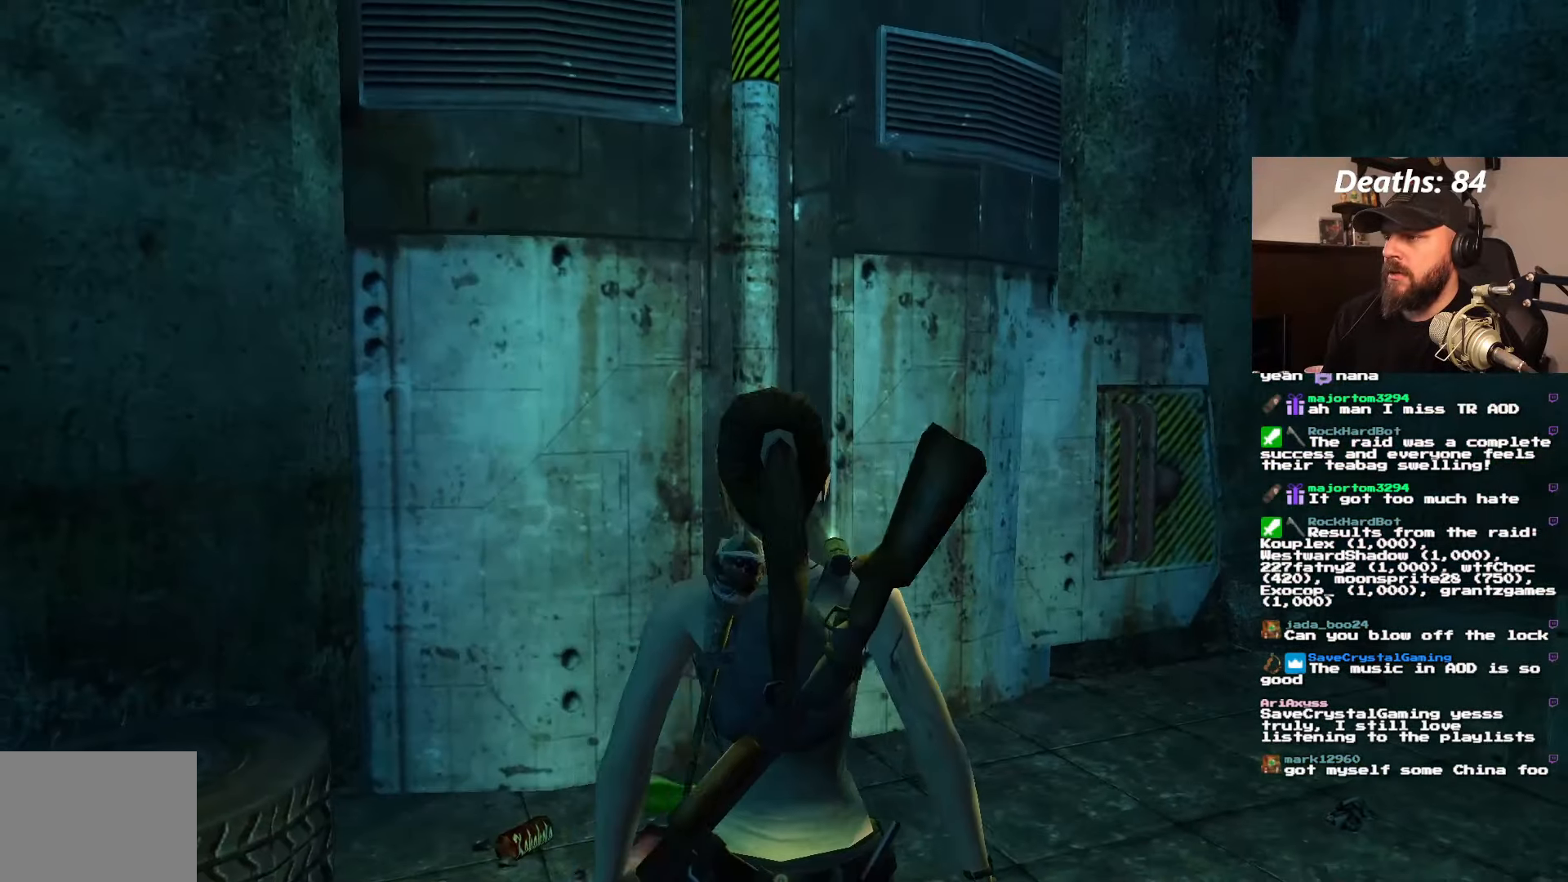
{"dt_ms": 500, "buttons": ["L1"], "left_stick": "center", "right_stick": "center", "events": [[217, "DPAD_DOWN", "down"], [400, "DPAD_DOWN", "up"]]}
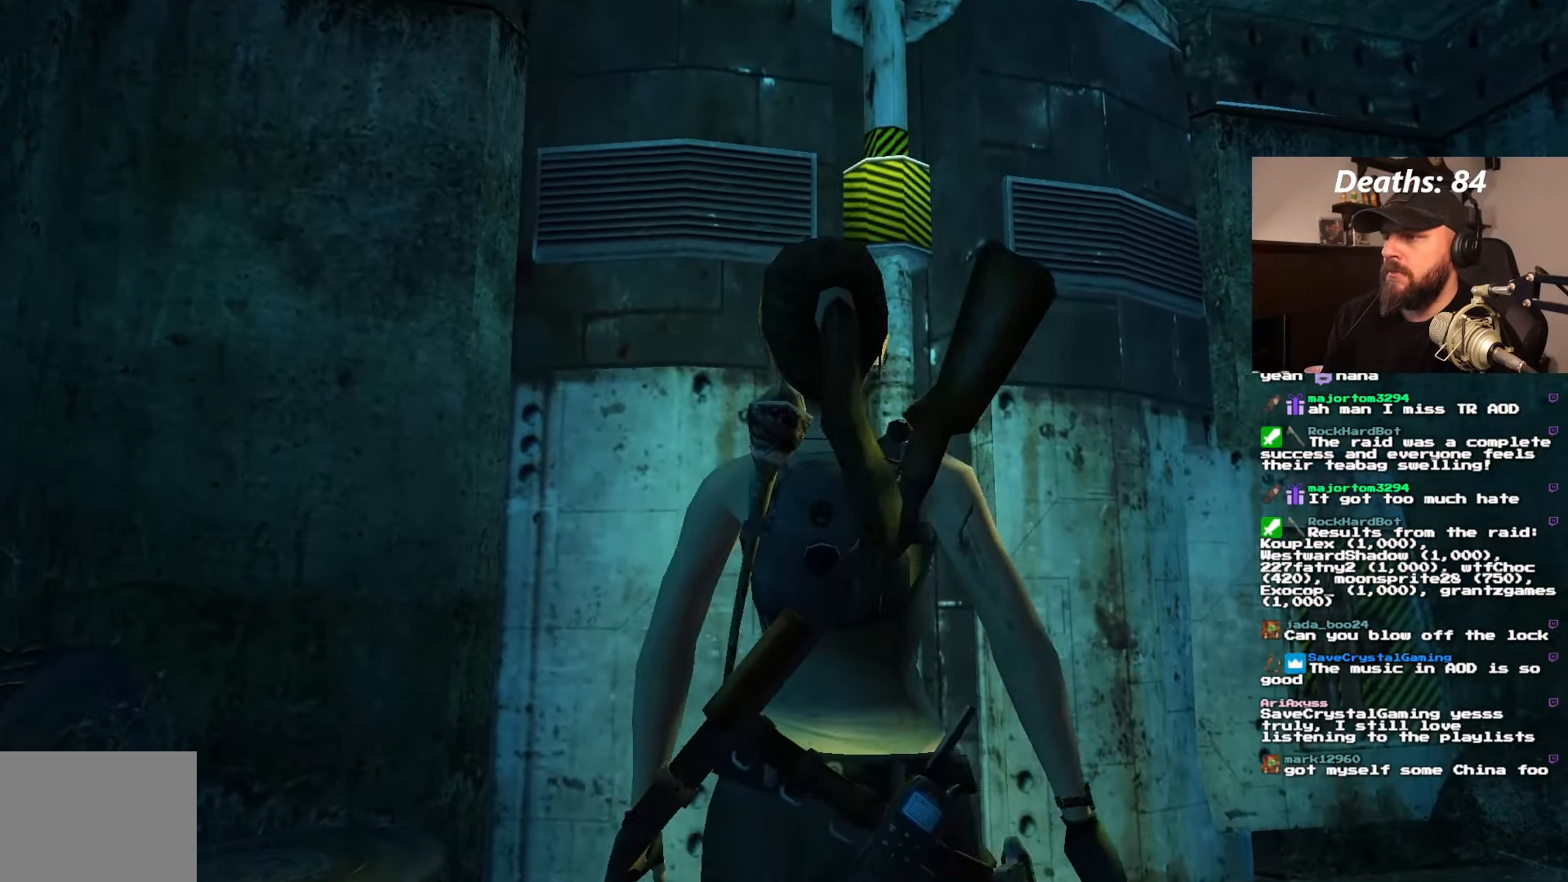
{"dt_ms": 500, "buttons": ["L1", "DPAD_RIGHT"], "left_stick": "center", "right_stick": "center", "events": [[350, "DPAD_RIGHT", "down"]]}
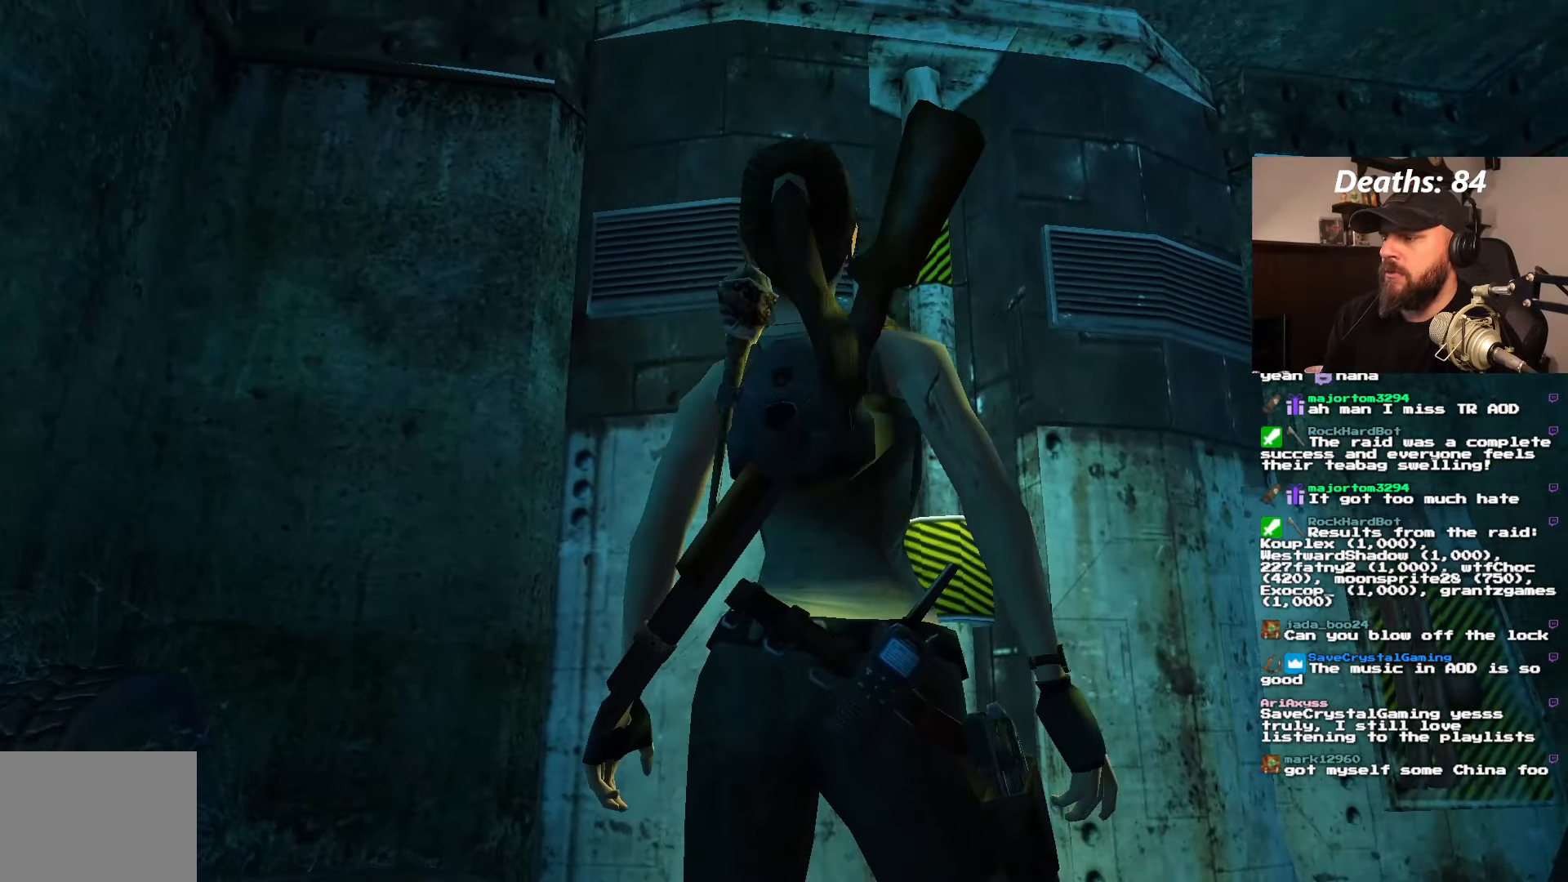
{"dt_ms": 500, "buttons": ["L1"], "left_stick": "center", "right_stick": "center", "events": [[50, "DPAD_UP", "down"], [67, "DPAD_RIGHT", "up"], [317, "DPAD_RIGHT", "down"], [317, "DPAD_UP", "up"], [367, "DPAD_RIGHT", "up"]]}